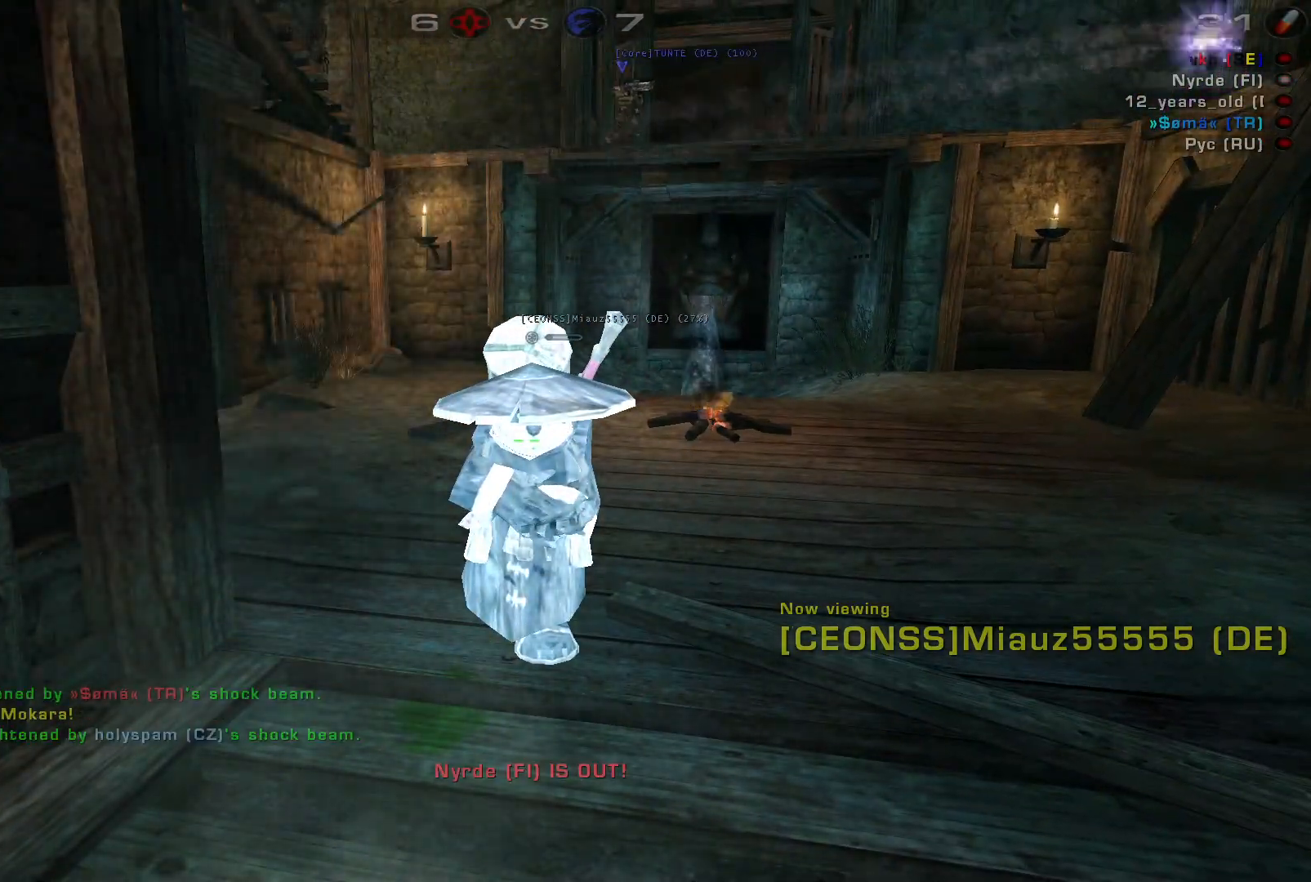
Gameplay with keyboard and mouse; each line is a JSON object with the keys and mouse buttons held at the frame after it. "events" lists presses ("down") and releases ("up") of "a", "c", "ctrl", "d", "e", "f", "q", "r", "s", "shift", "space", "w", "mouse_left", "mouse_wheel", "mouse_right", "mouse_mb4" and "mouse_mb5" between this image and that frame as [ms after this image, input, new state], when the widget could be followed in between. "mouse_left", "mouse_wheel", "mouse_right", "mouse_mb4", "mouse_mb5" = the "left", "wheel", "right", "mb4", "mb5" buttons of the "mouse" list. No other keys are recorded. "wheel" means that the mouse wheel is clicked or scrolled. Mouse movement is not recorded.
{"keys": [], "mouse": [], "events": [[167, "mouse_left", "down"], [367, "mouse_left", "up"]]}
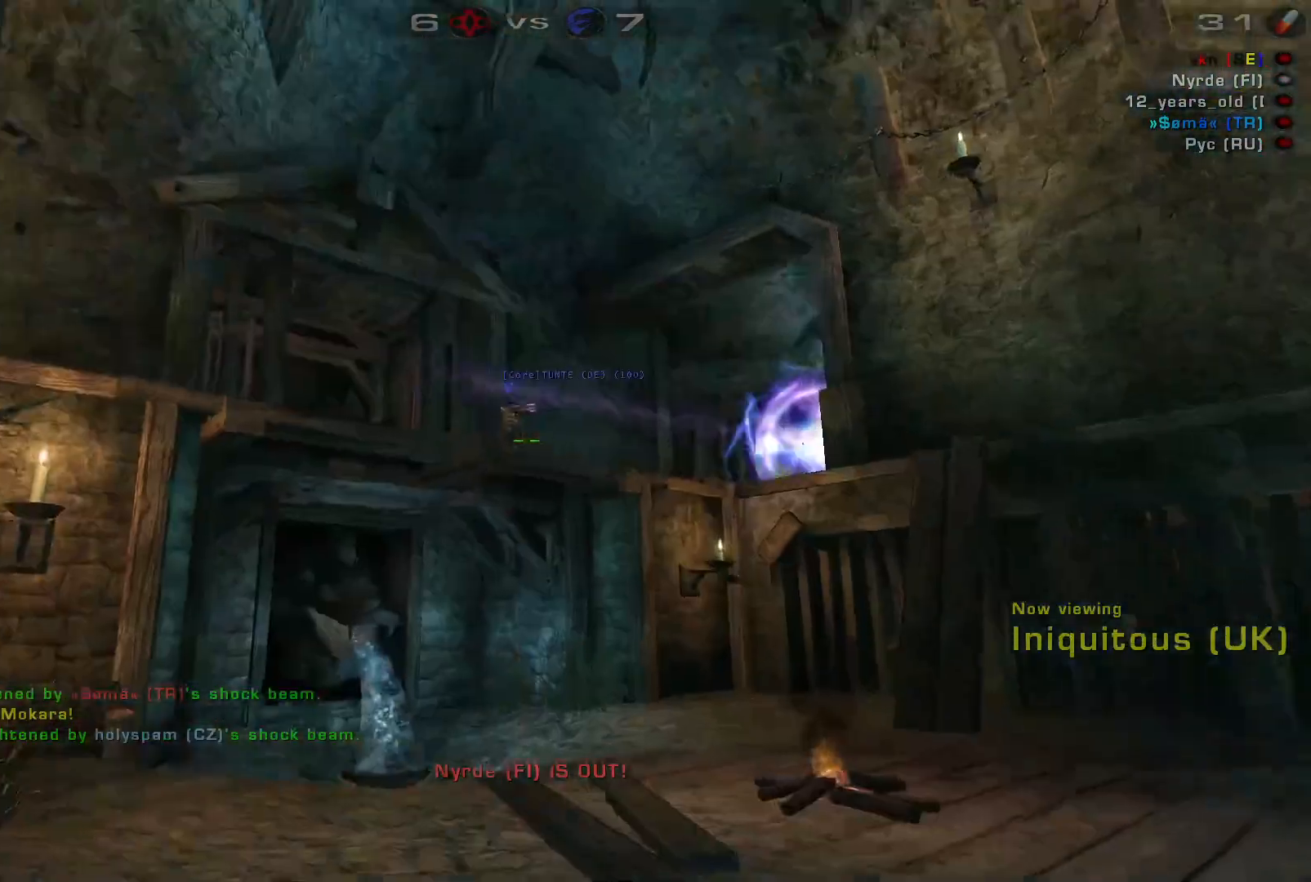
{"keys": [], "mouse": [], "events": []}
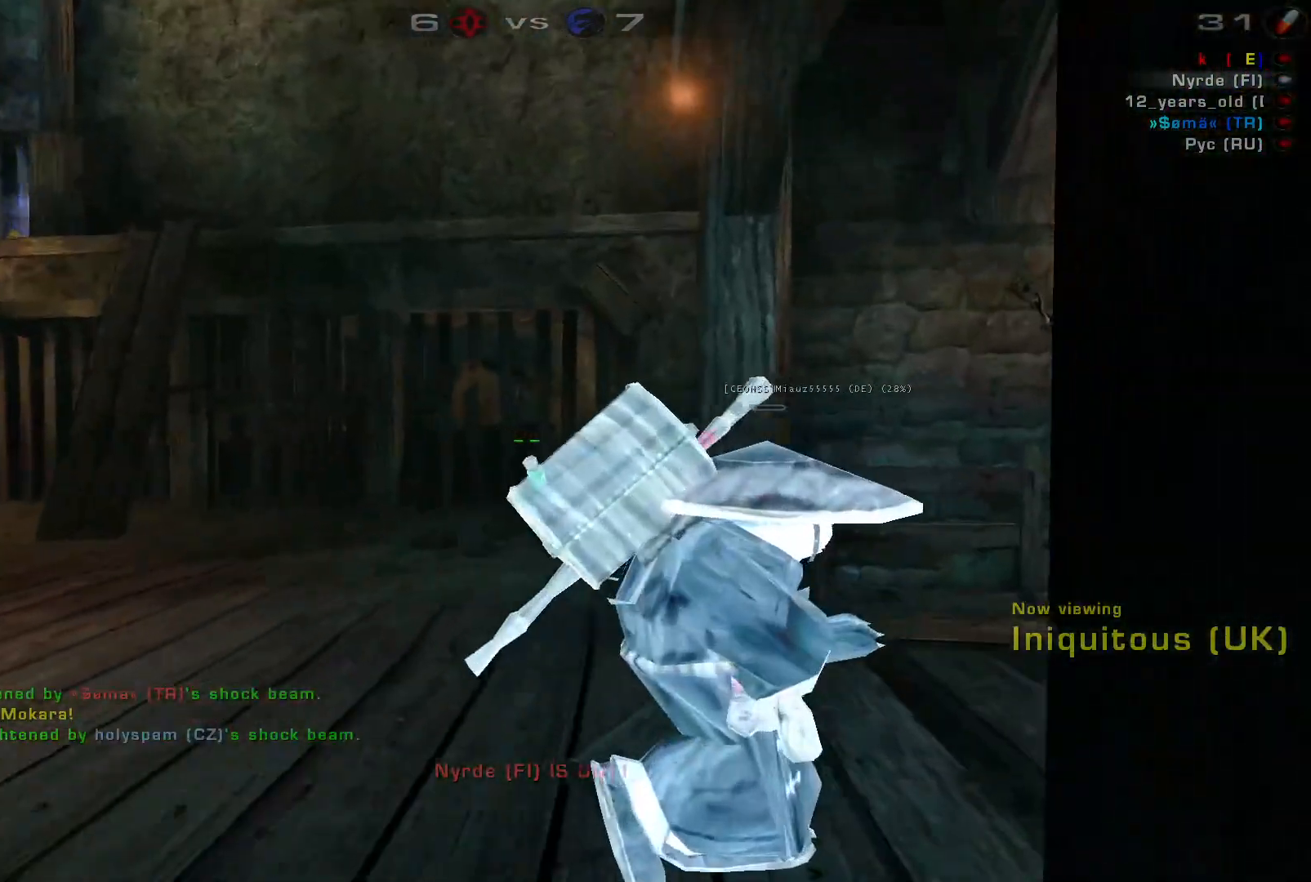
{"keys": [], "mouse": [], "events": []}
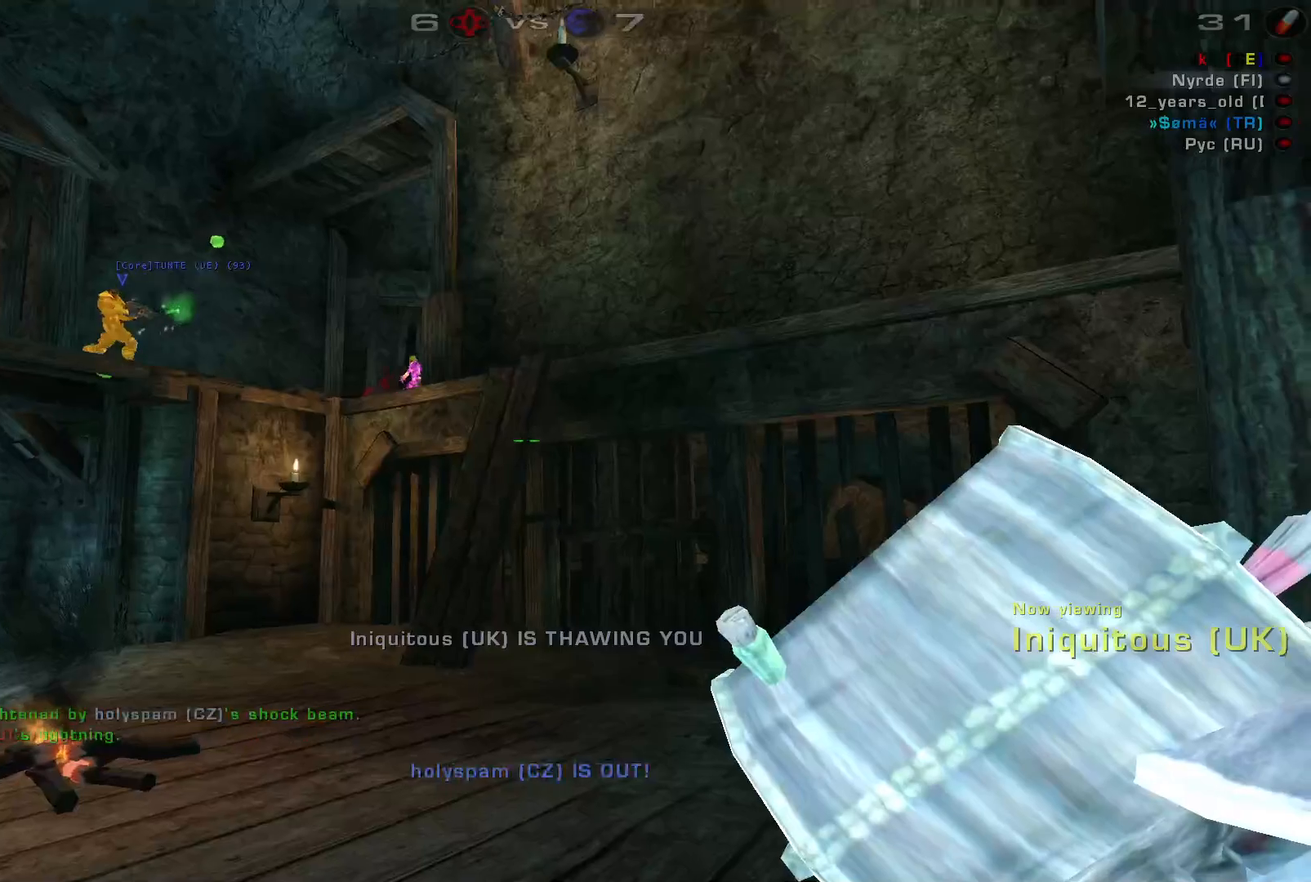
{"keys": [], "mouse": []}
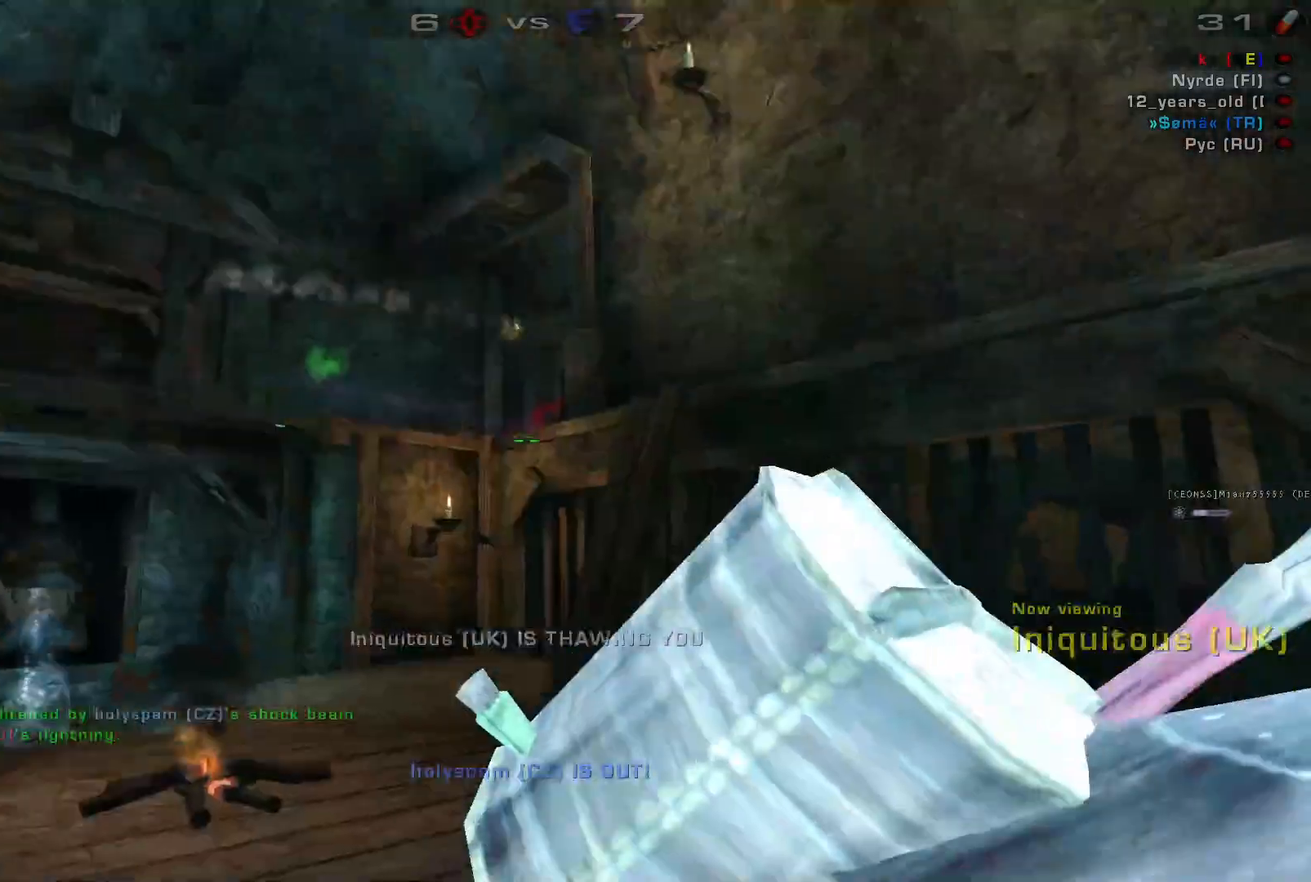
{"keys": [], "mouse": [], "events": []}
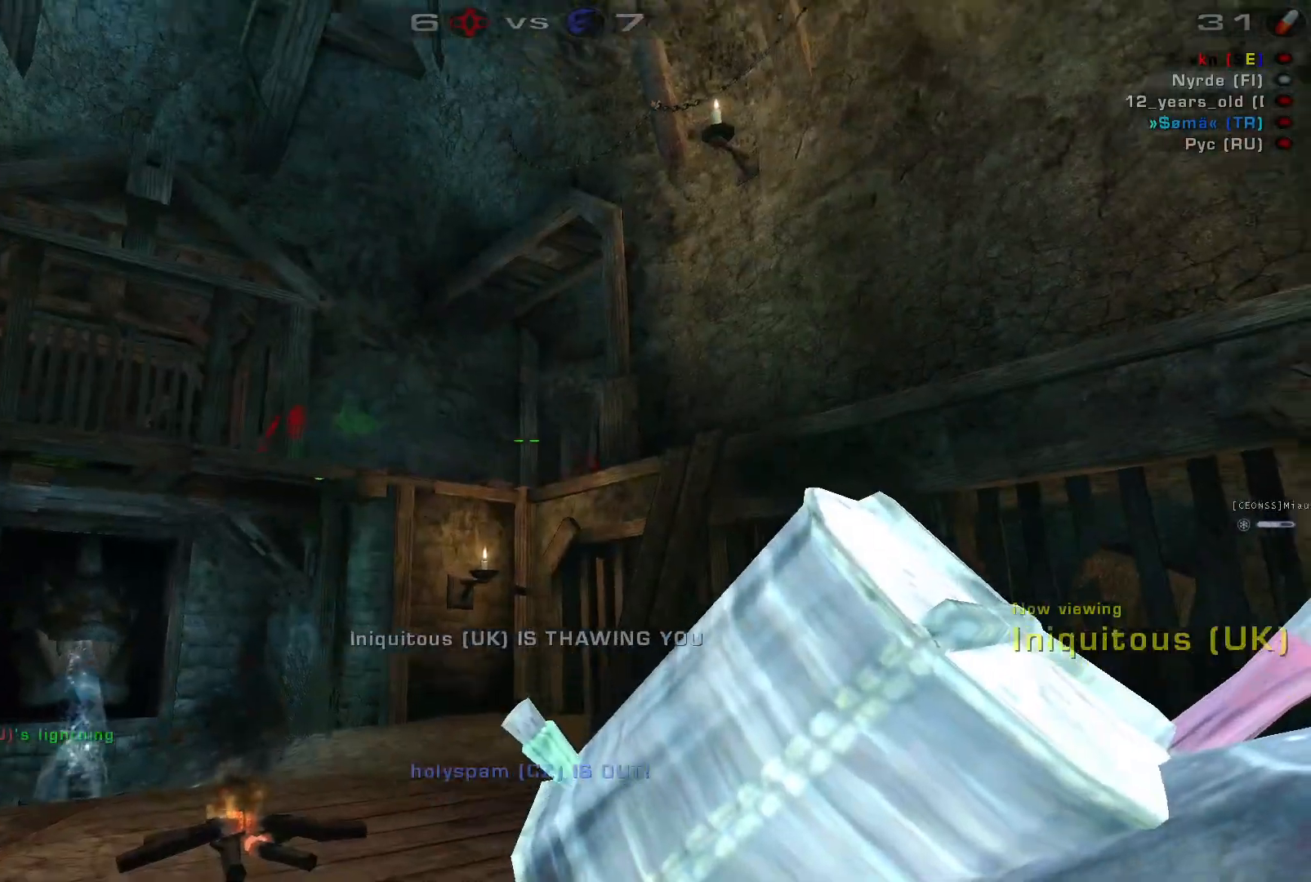
{"keys": [], "mouse": [], "events": []}
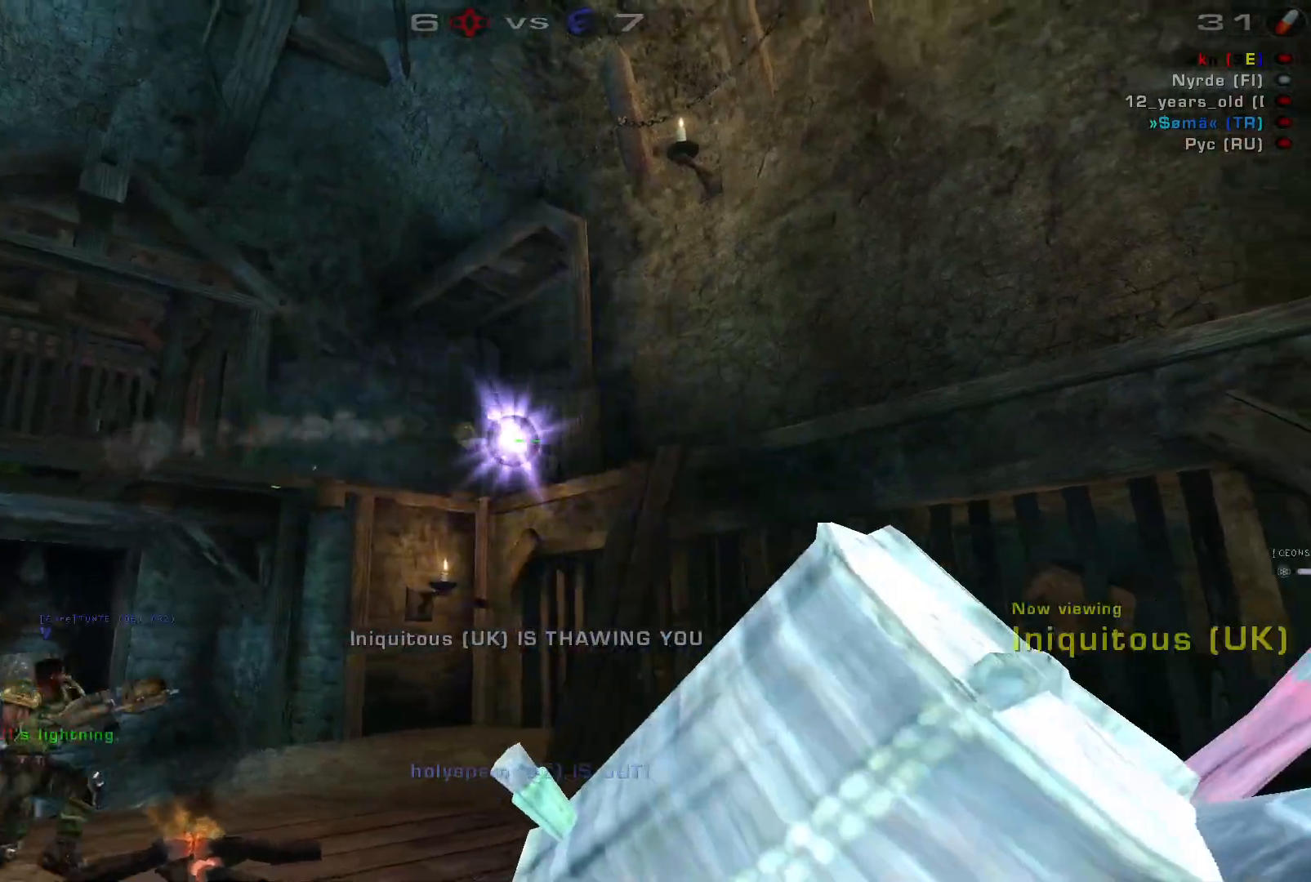
{"keys": [], "mouse": [], "events": []}
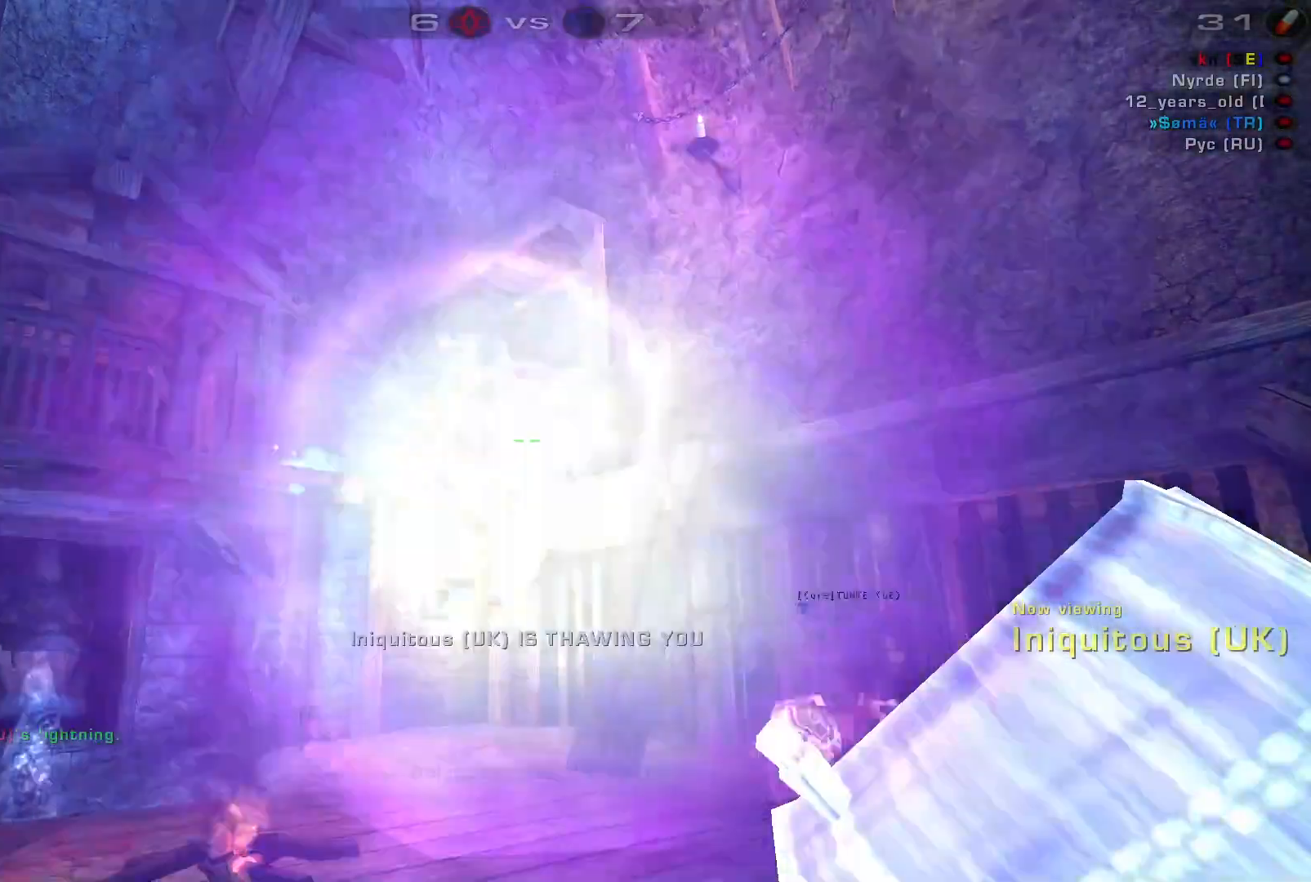
{"keys": [], "mouse": [], "events": []}
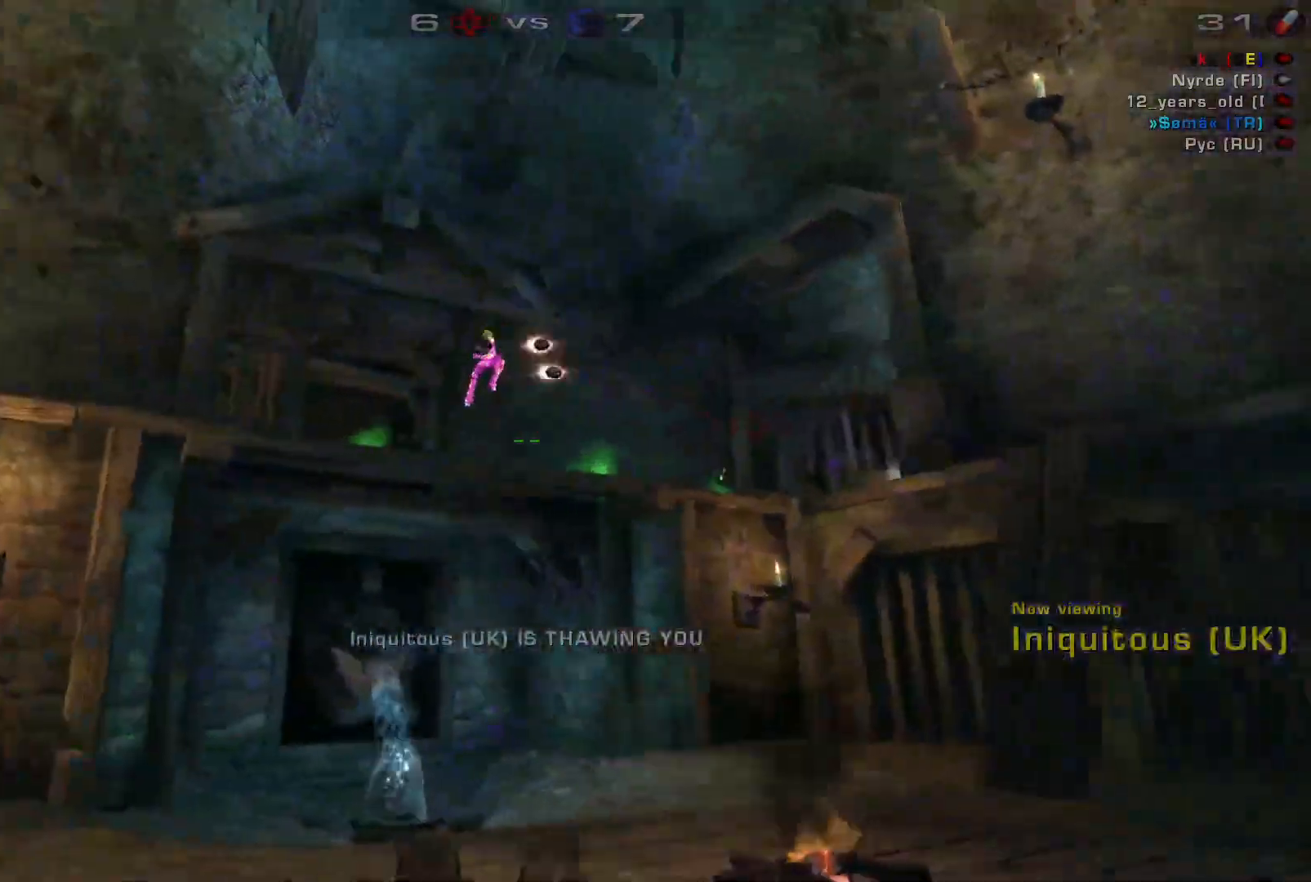
{"keys": [], "mouse": [], "events": []}
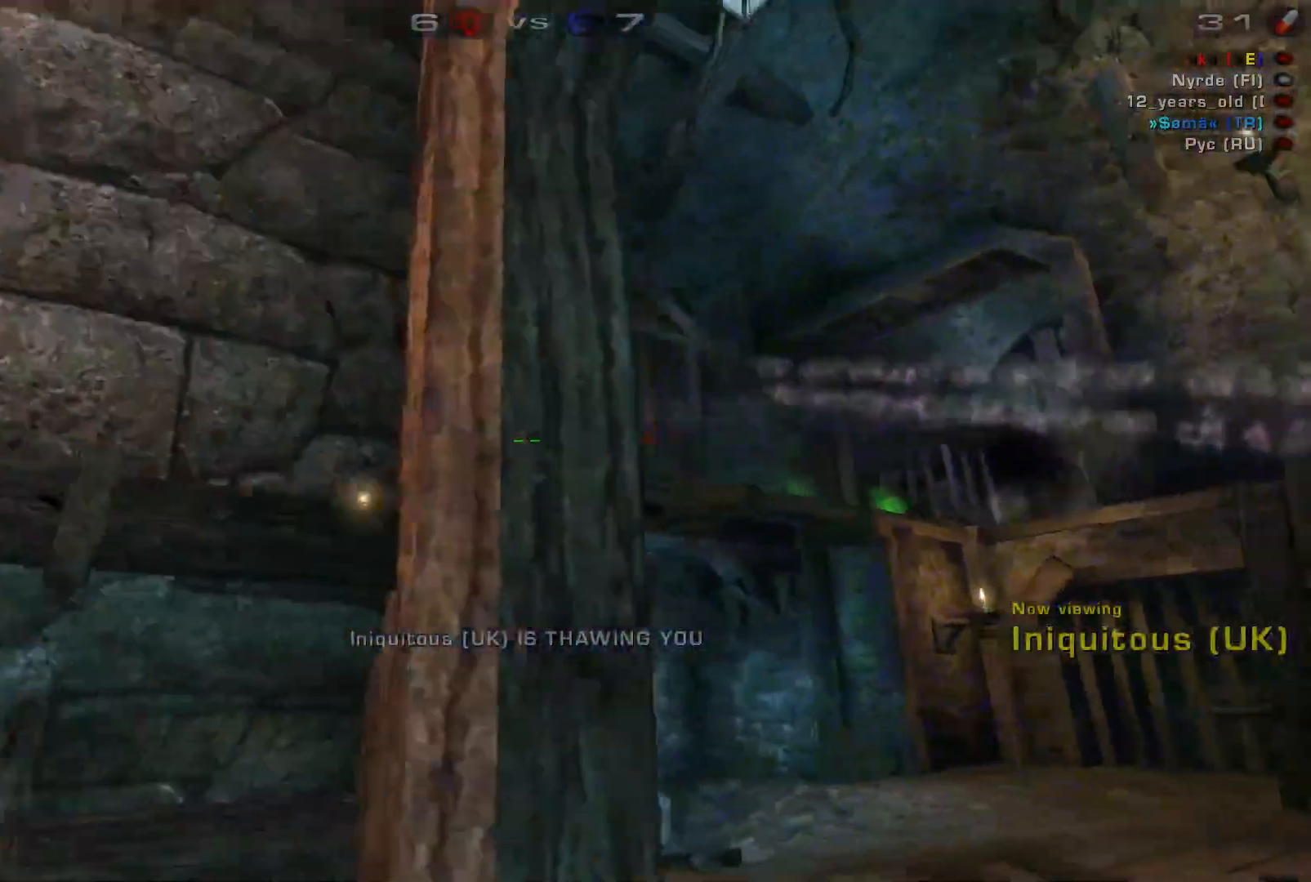
{"keys": [], "mouse": [], "events": []}
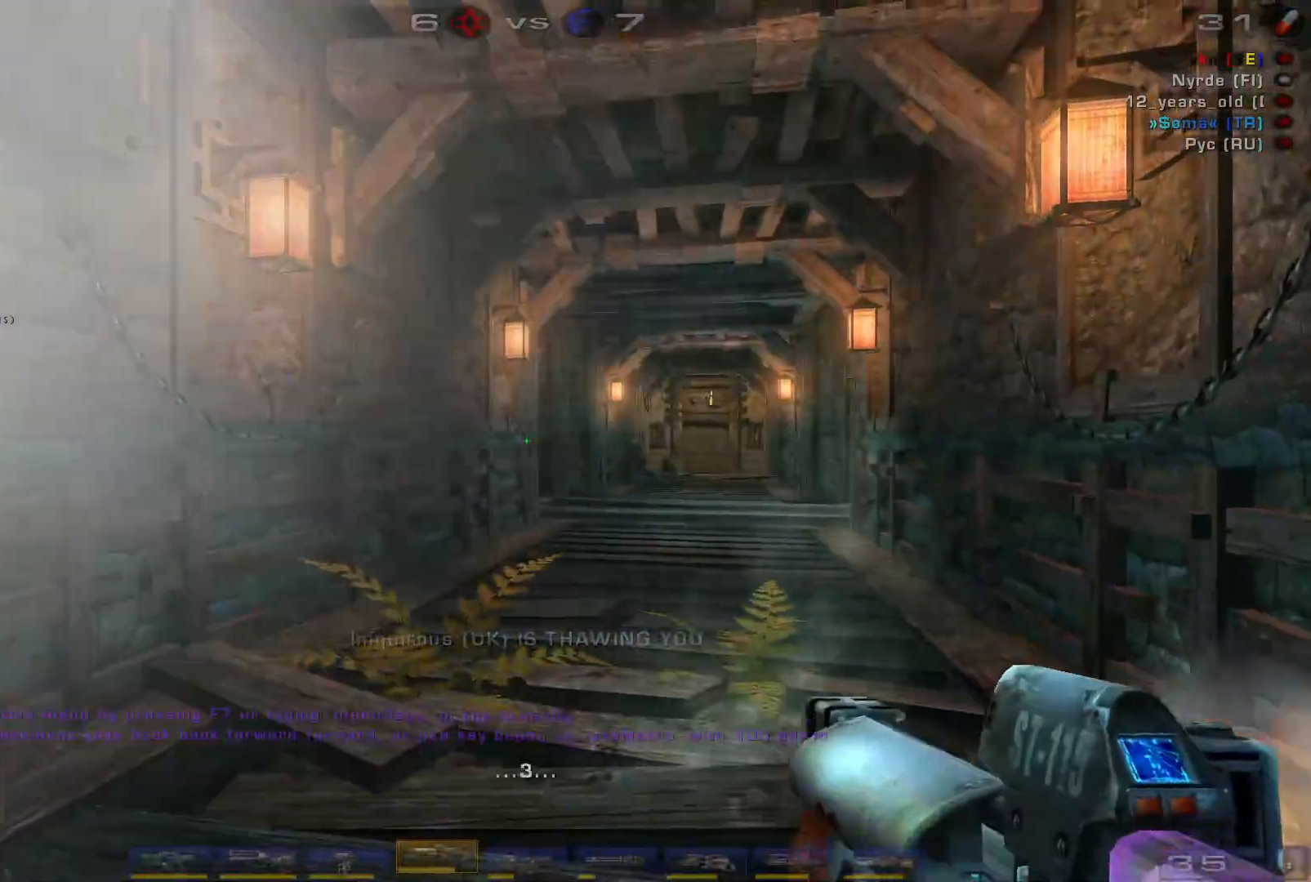
{"keys": ["w"], "mouse": [], "events": [[167, "shift", "down"], [167, "w", "down"], [267, "shift", "up"], [300, "w", "up"], [434, "w", "down"]]}
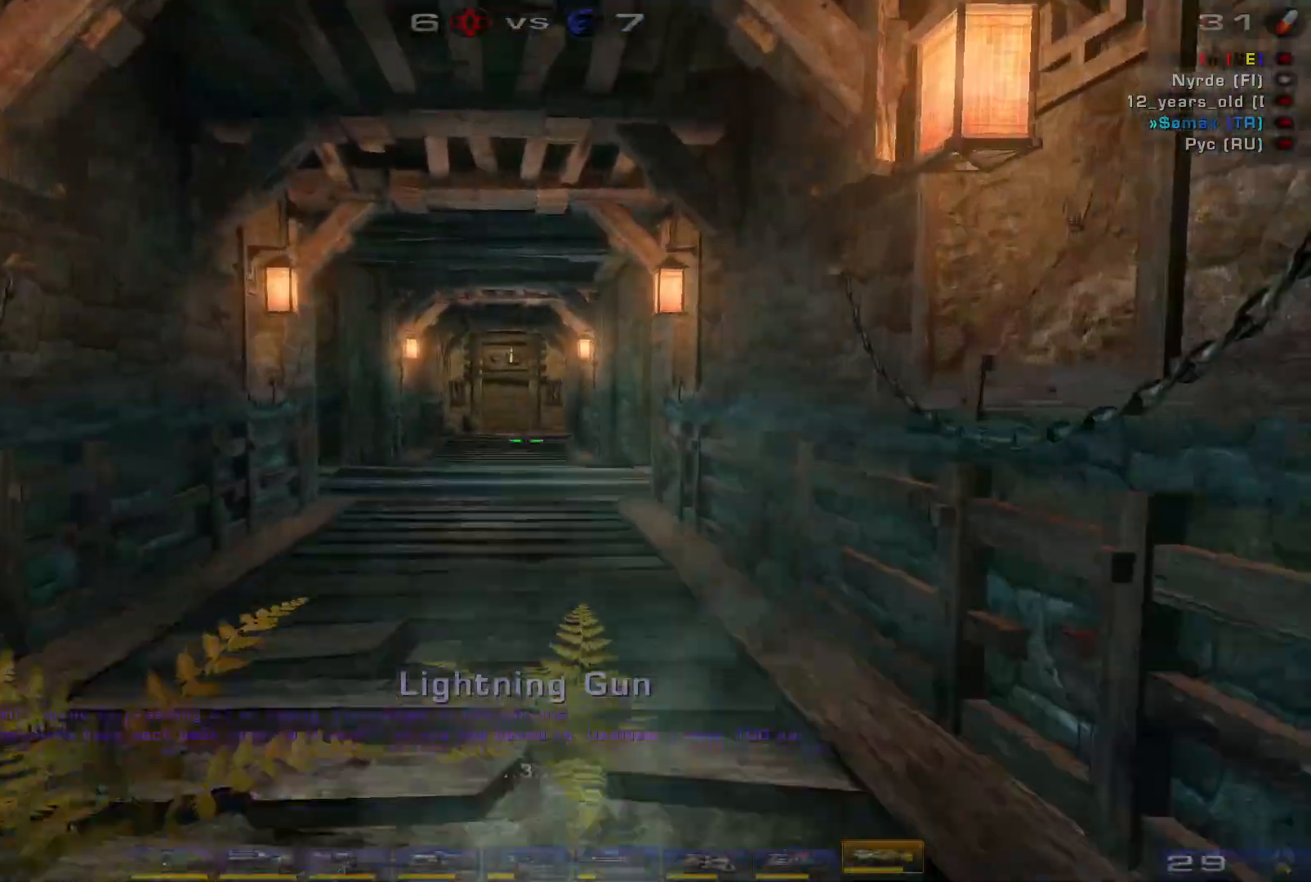
{"keys": ["d", "s"], "mouse": [], "events": [[334, "w", "up"], [367, "d", "down"], [500, "s", "down"]]}
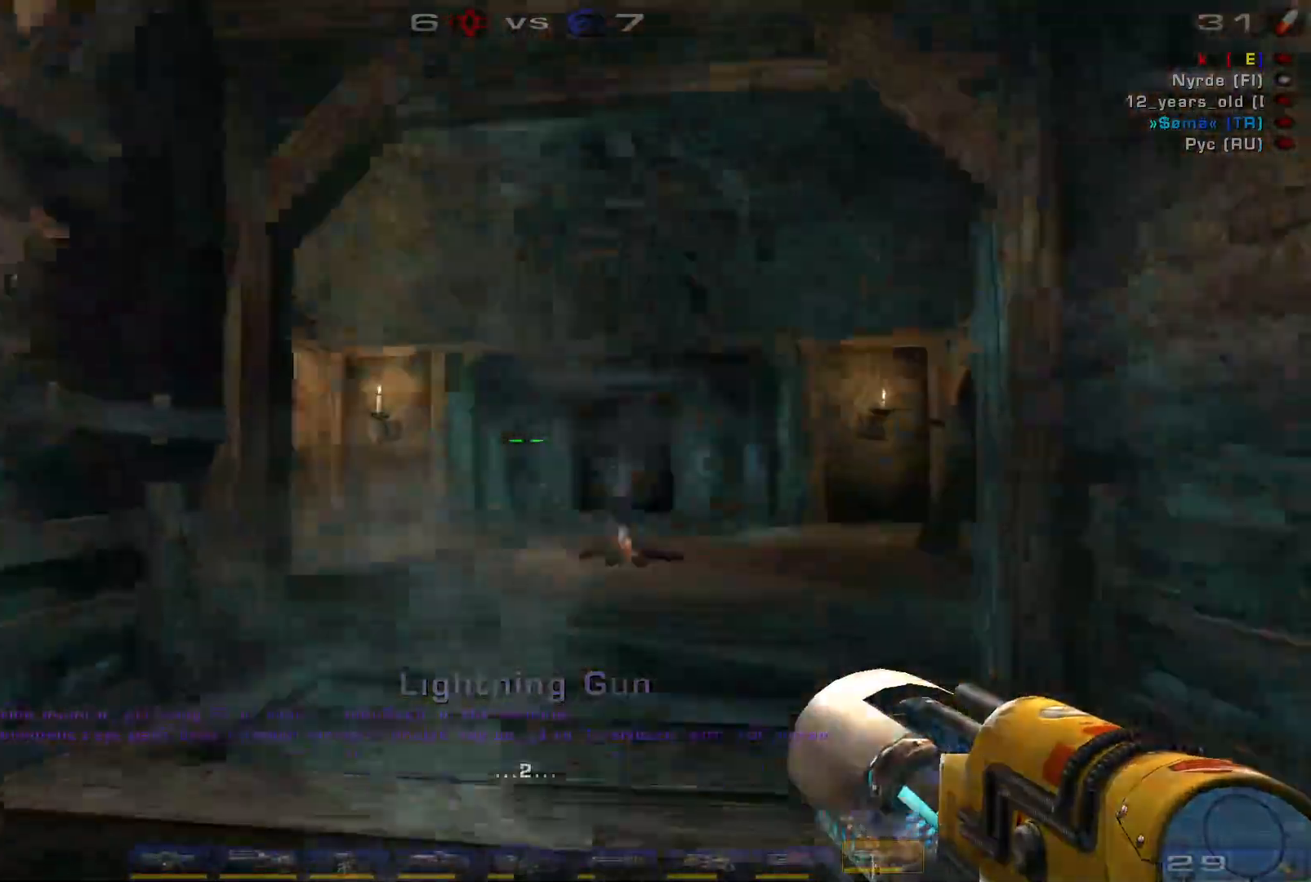
{"keys": ["s"], "mouse": [], "events": [[67, "d", "up"]]}
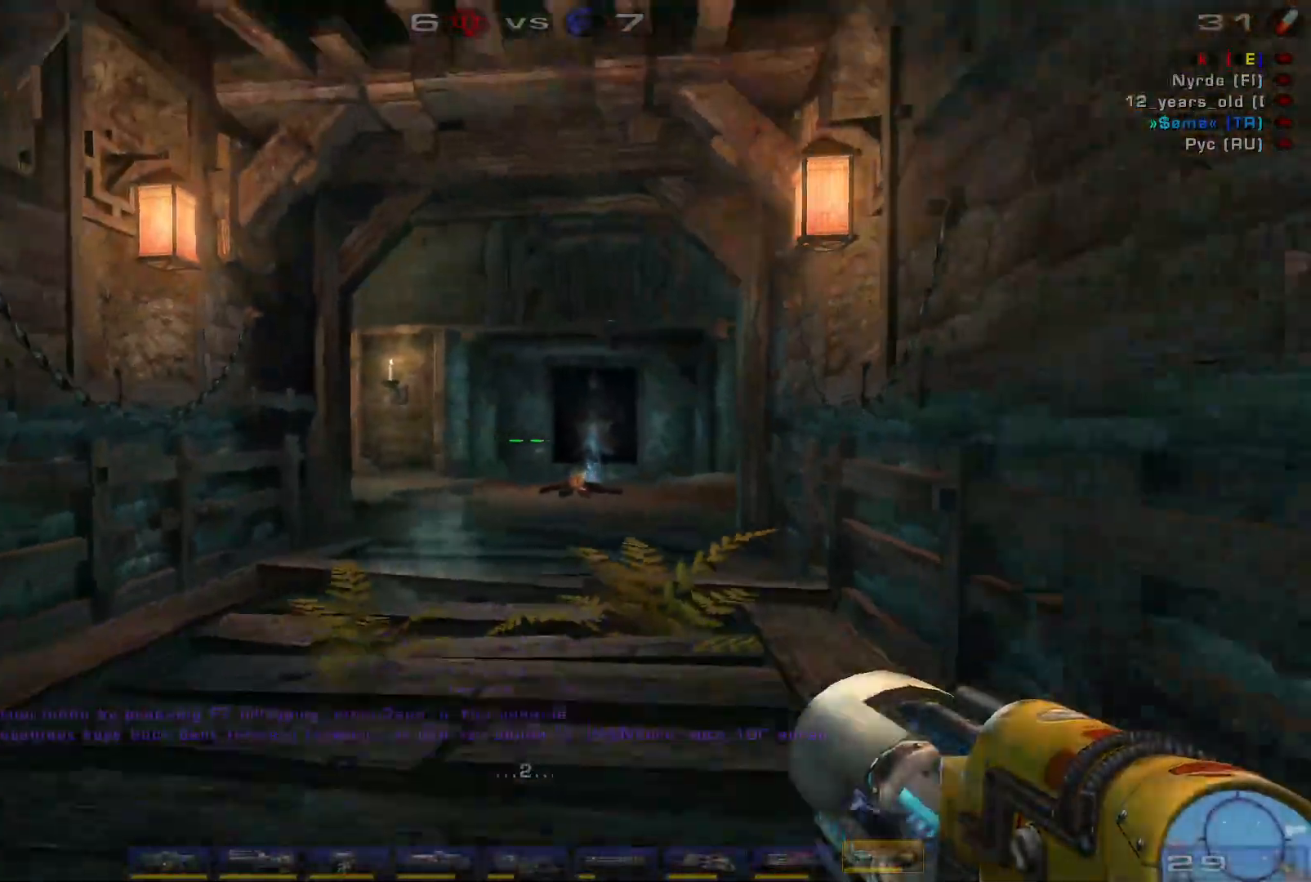
{"keys": ["a"], "mouse": [], "events": [[100, "s", "up"], [234, "a", "down"]]}
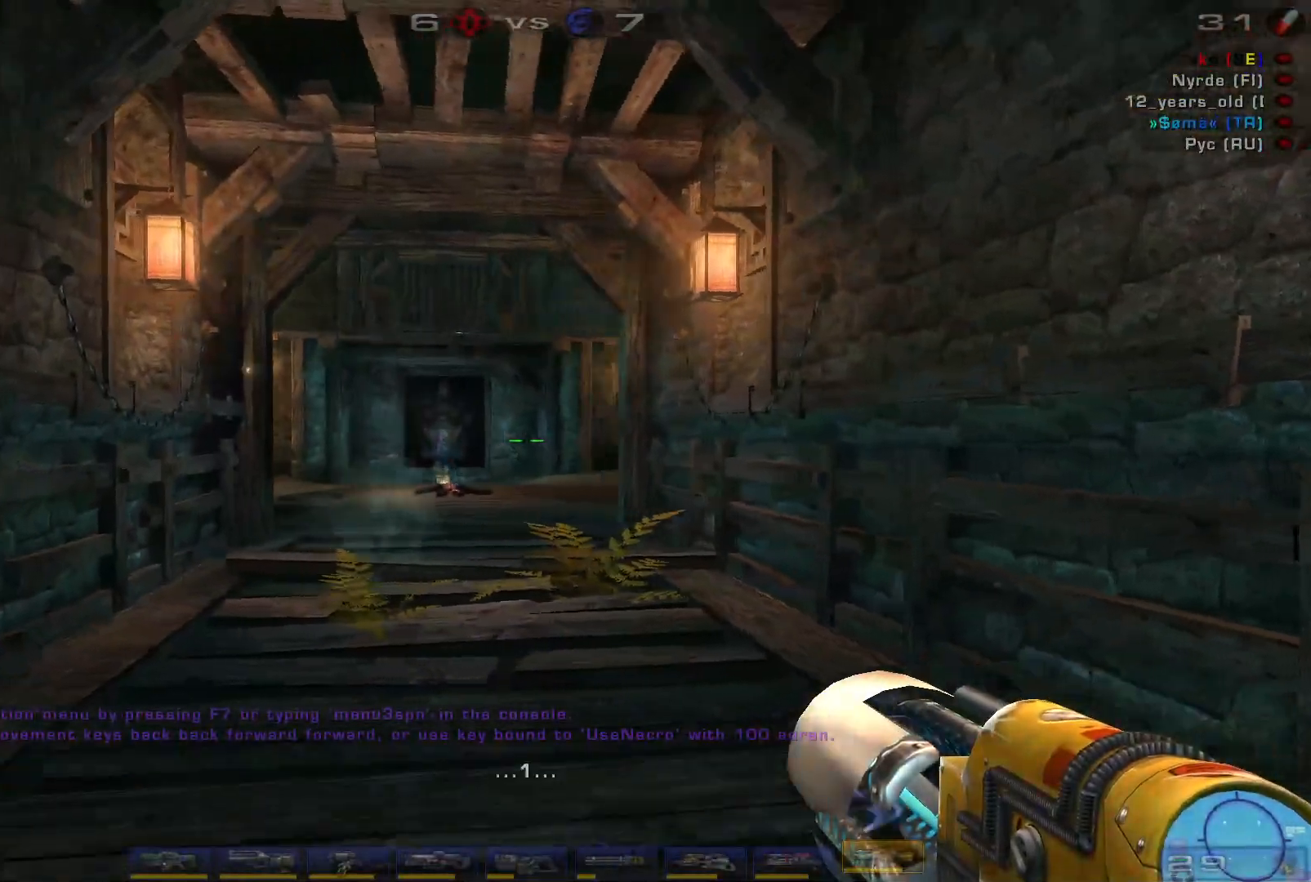
{"keys": ["s"], "mouse": [], "events": [[67, "a", "up"], [67, "d", "down"], [334, "s", "down"], [434, "d", "up"]]}
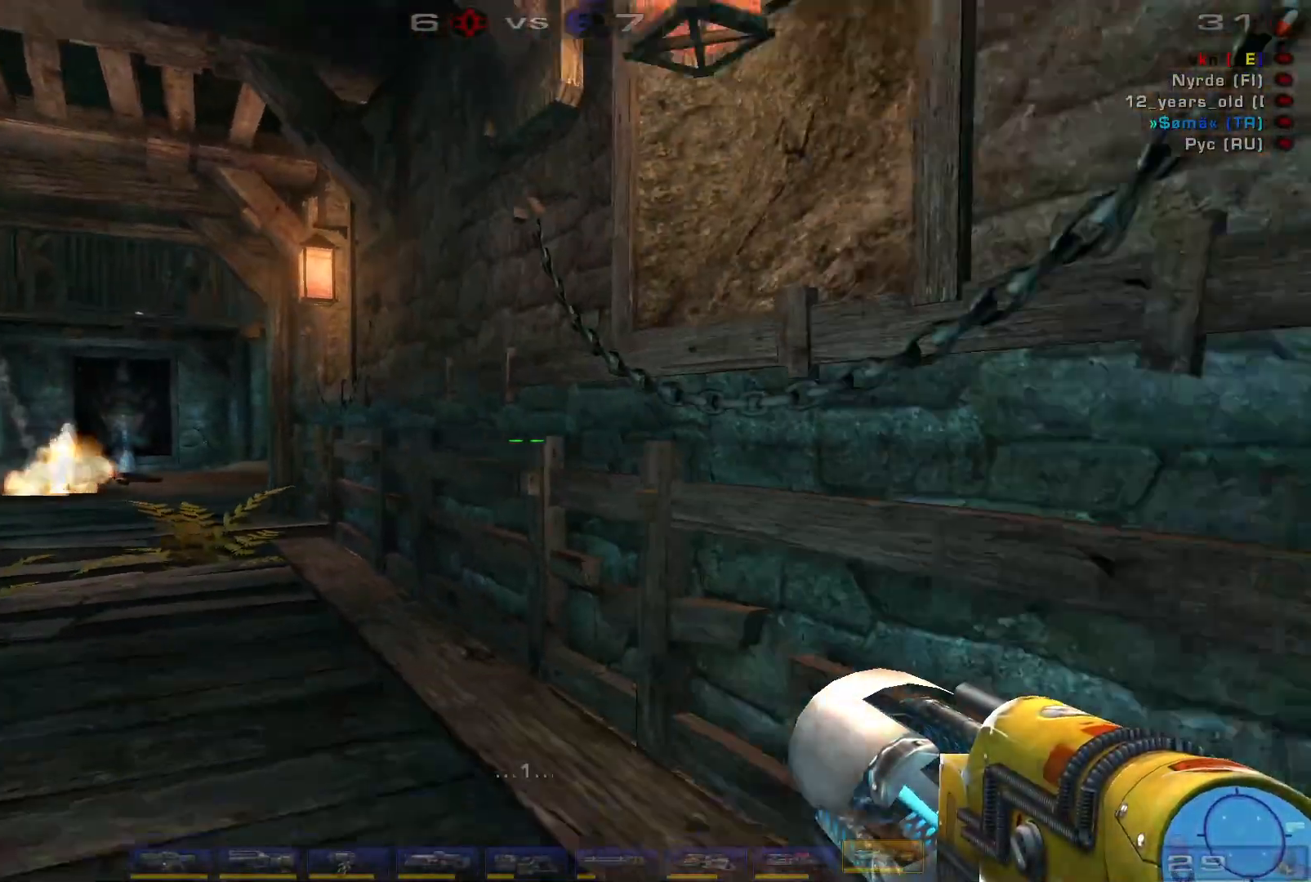
{"keys": ["w"], "mouse": [], "events": [[167, "d", "down"], [234, "s", "up"], [434, "w", "down"], [500, "d", "up"]]}
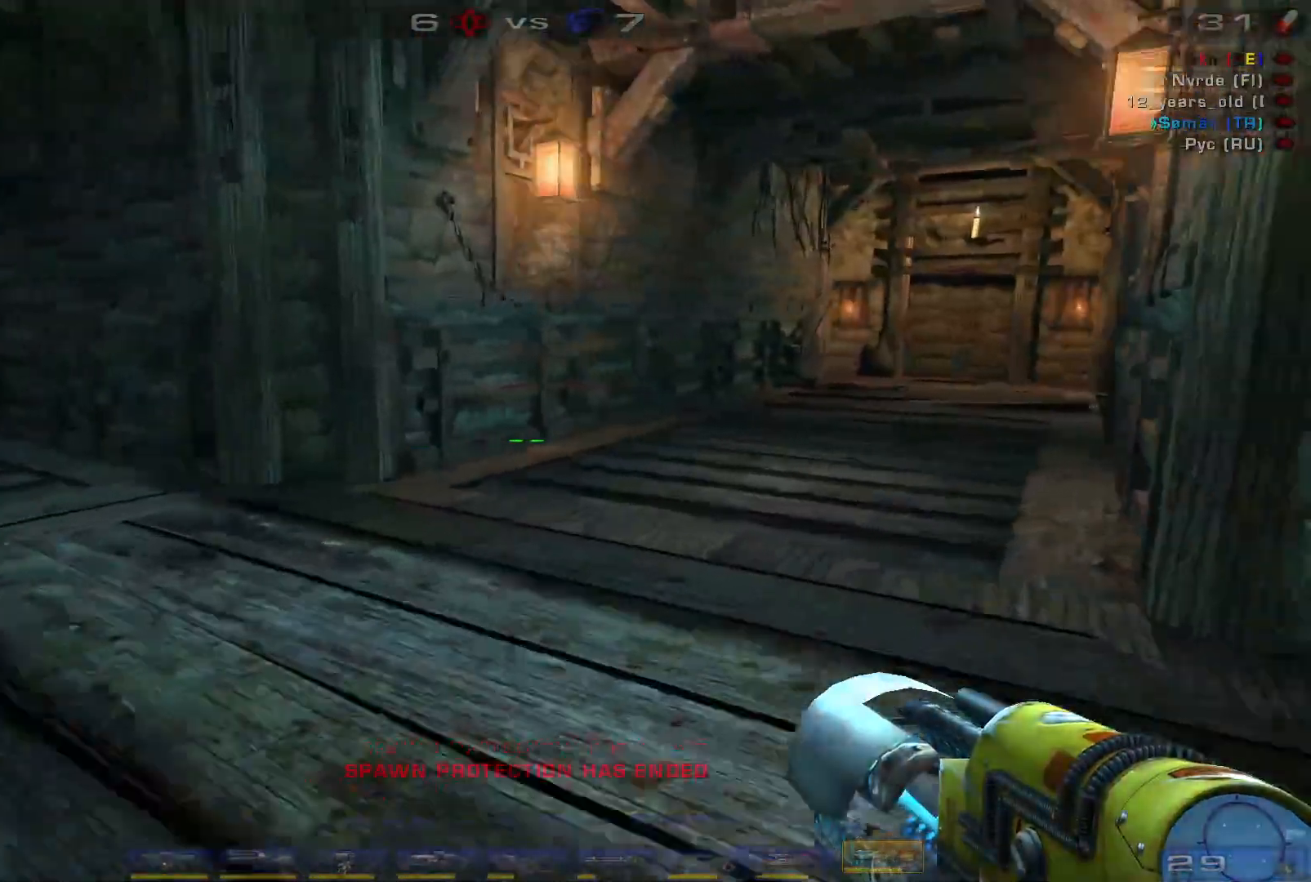
{"keys": ["w"], "mouse": [], "events": [[400, "d", "down"], [500, "d", "up"]]}
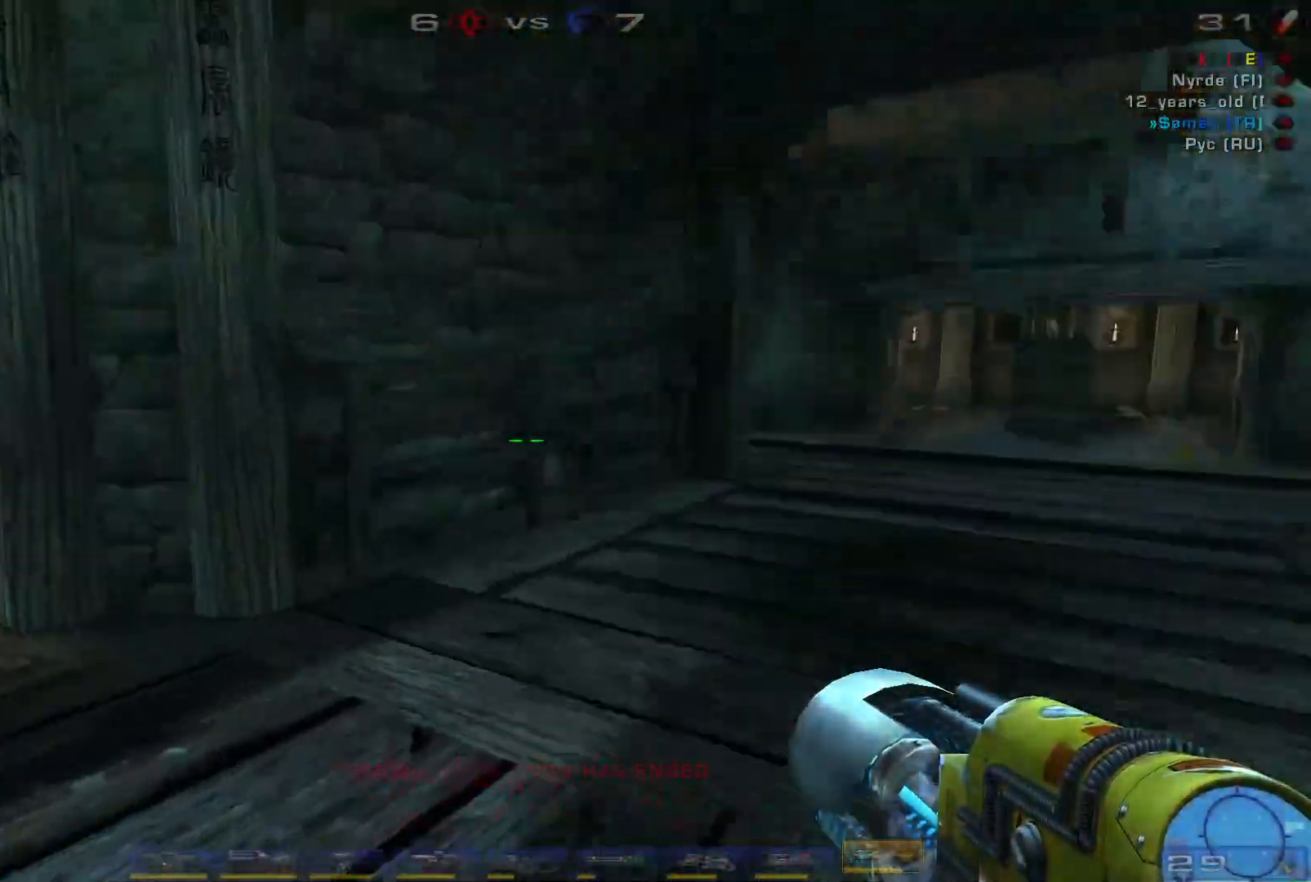
{"keys": ["a", "w"], "mouse": [], "events": [[67, "d", "down"], [200, "space", "down"], [234, "a", "down"], [267, "d", "up"], [367, "space", "up"]]}
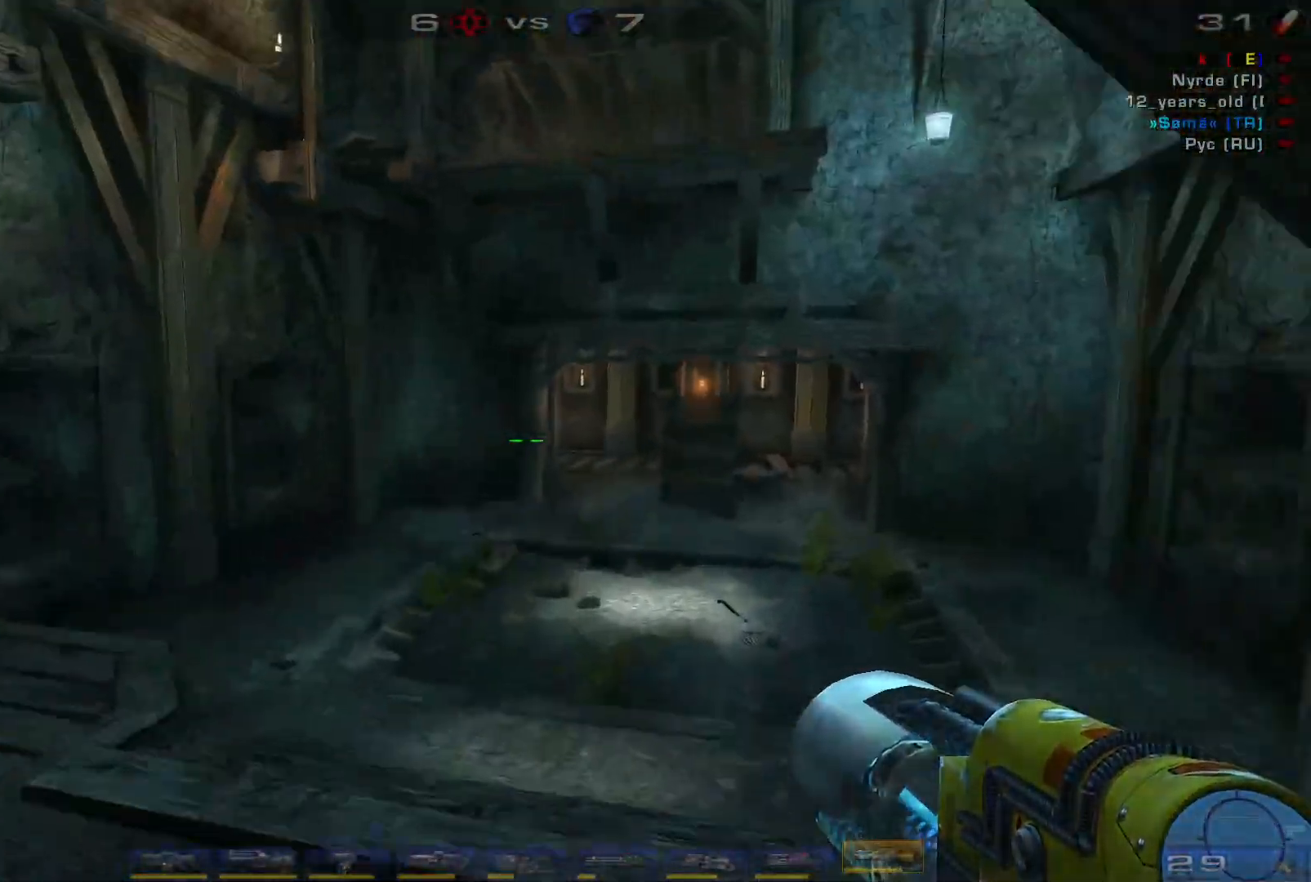
{"keys": ["a"], "mouse": [], "events": [[500, "w", "up"]]}
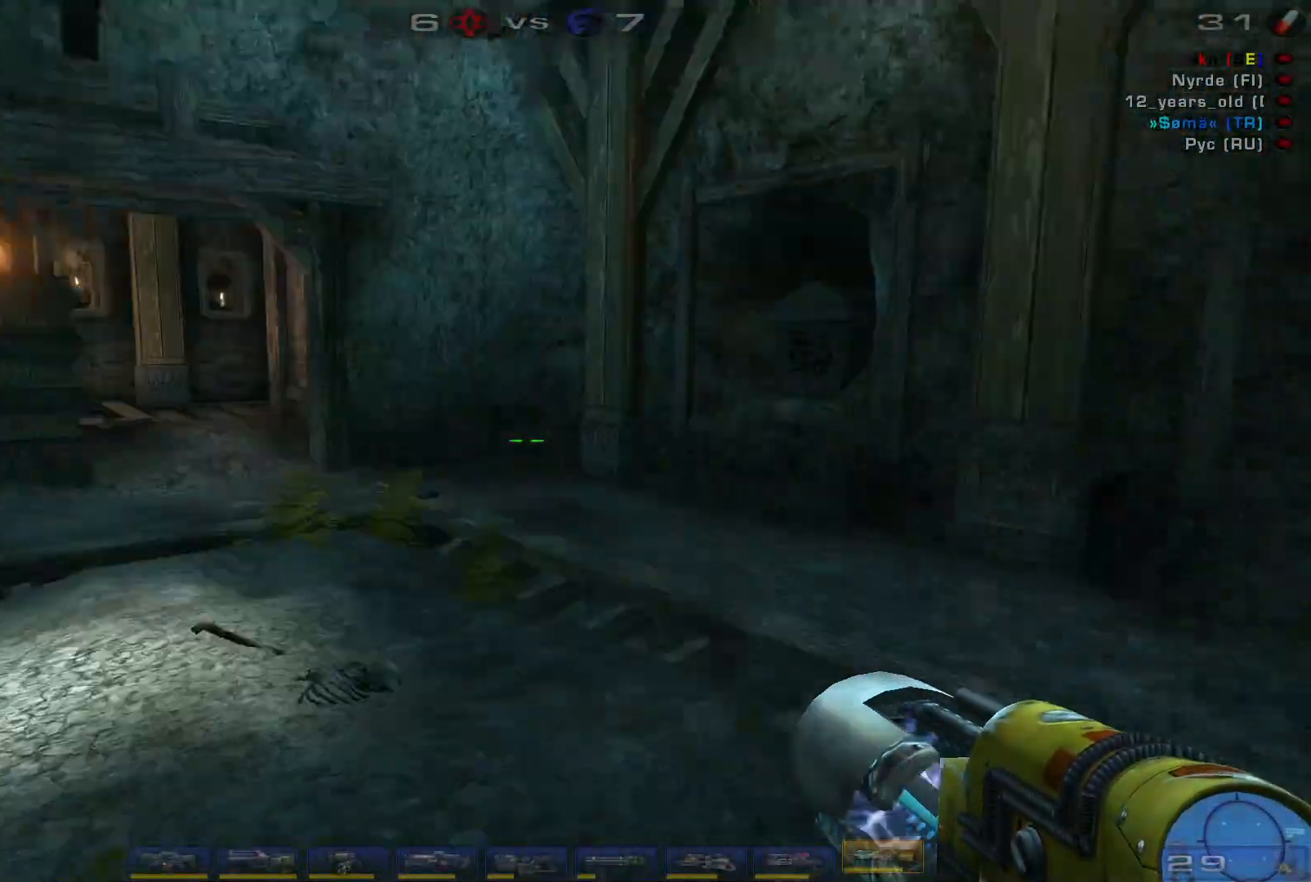
{"keys": ["a", "w"], "mouse": [], "events": [[100, "s", "down"], [367, "s", "up"], [500, "w", "down"]]}
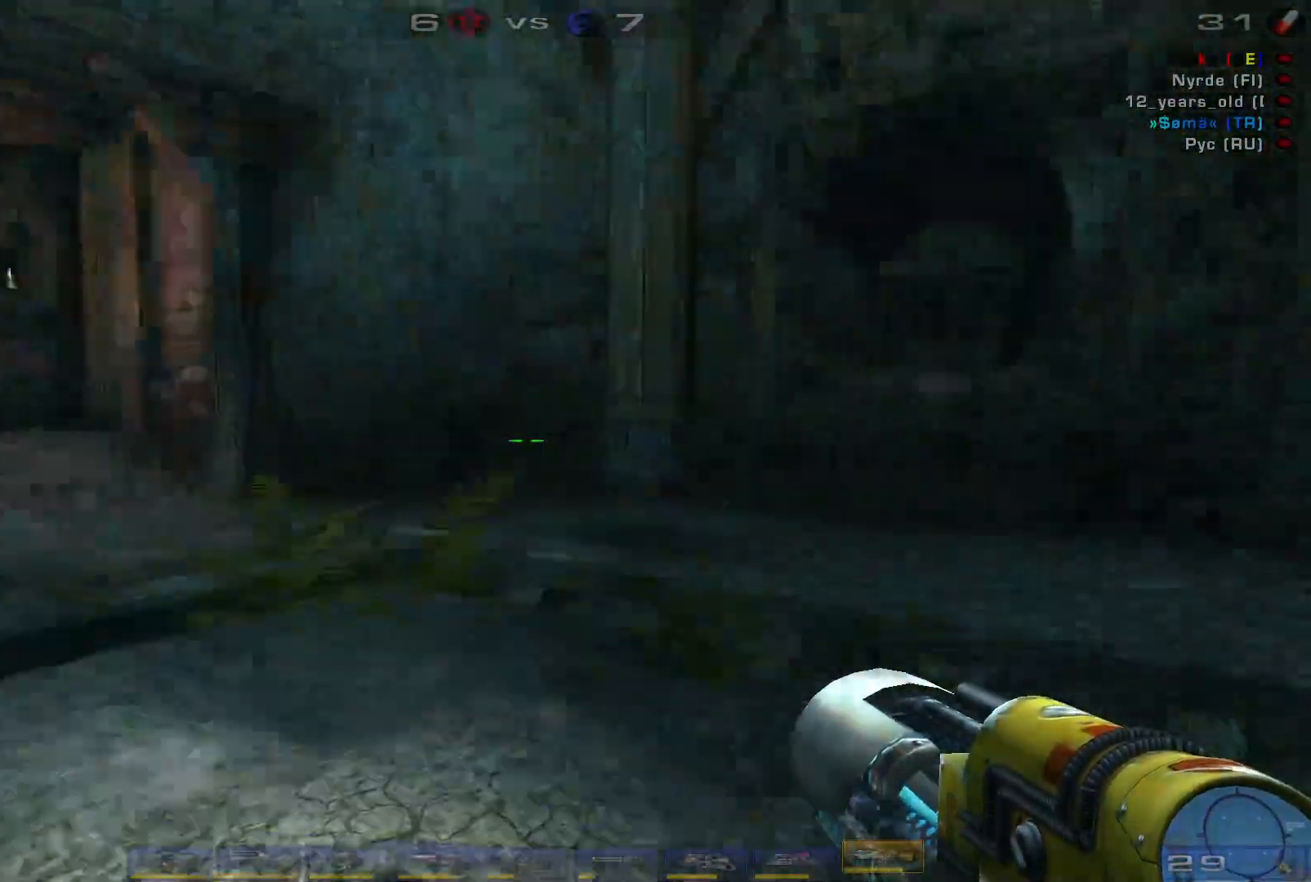
{"keys": ["a", "w"], "mouse": [], "events": [[34, "a", "up"], [200, "a", "down"], [267, "a", "up"], [334, "a", "down"]]}
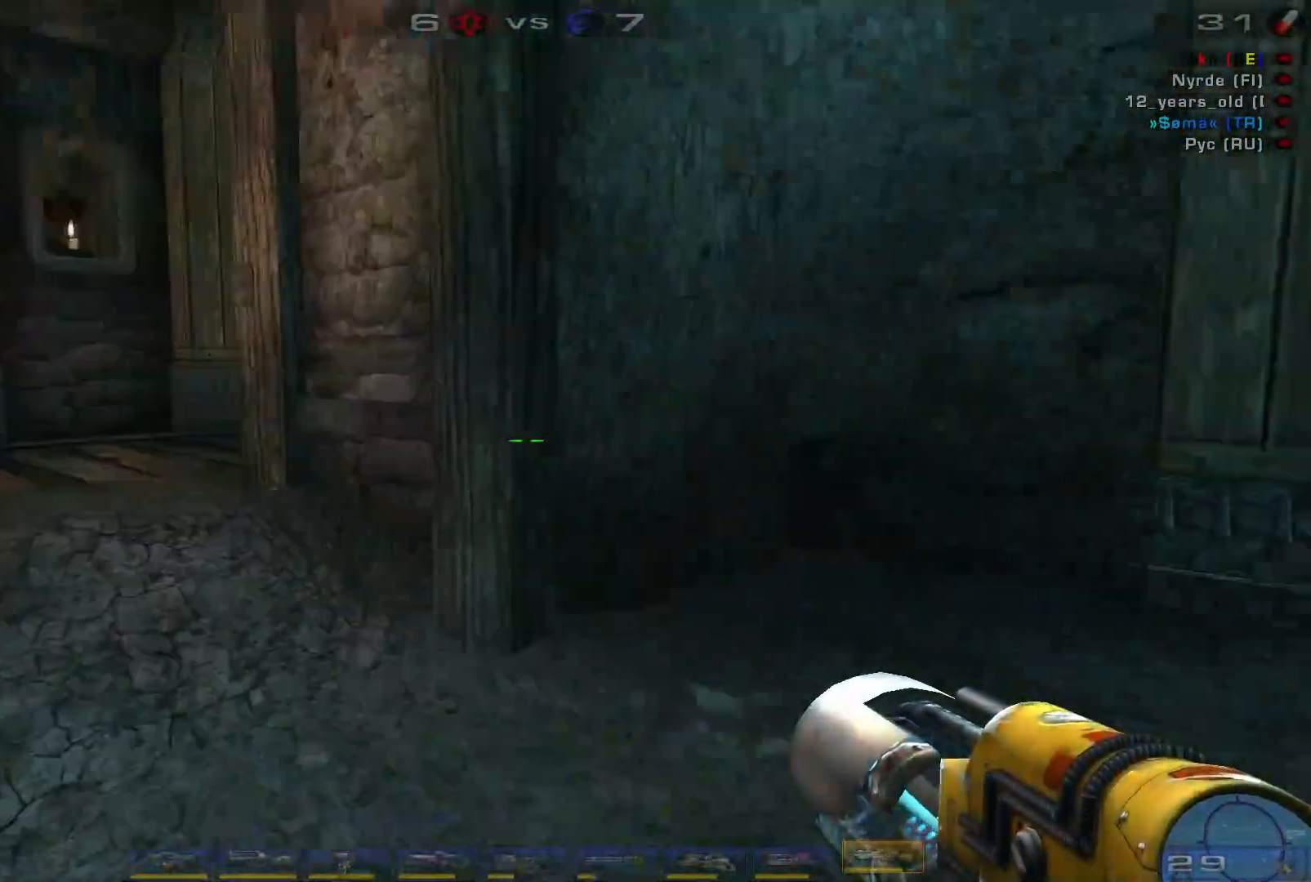
{"keys": ["a", "w"], "mouse": [], "events": []}
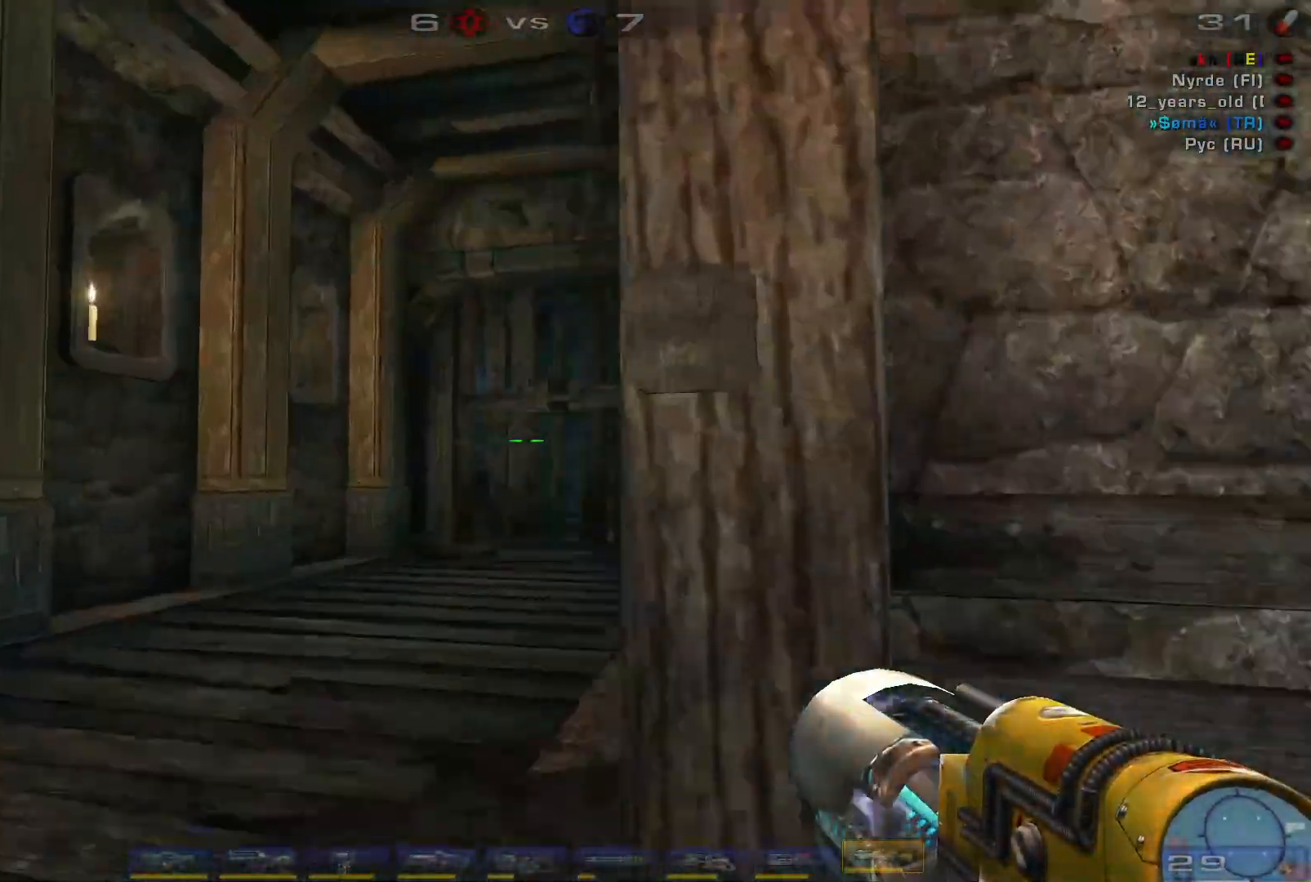
{"keys": ["a", "w"], "mouse": [], "events": [[134, "a", "up"], [234, "a", "down"], [334, "a", "up"], [367, "a", "down"]]}
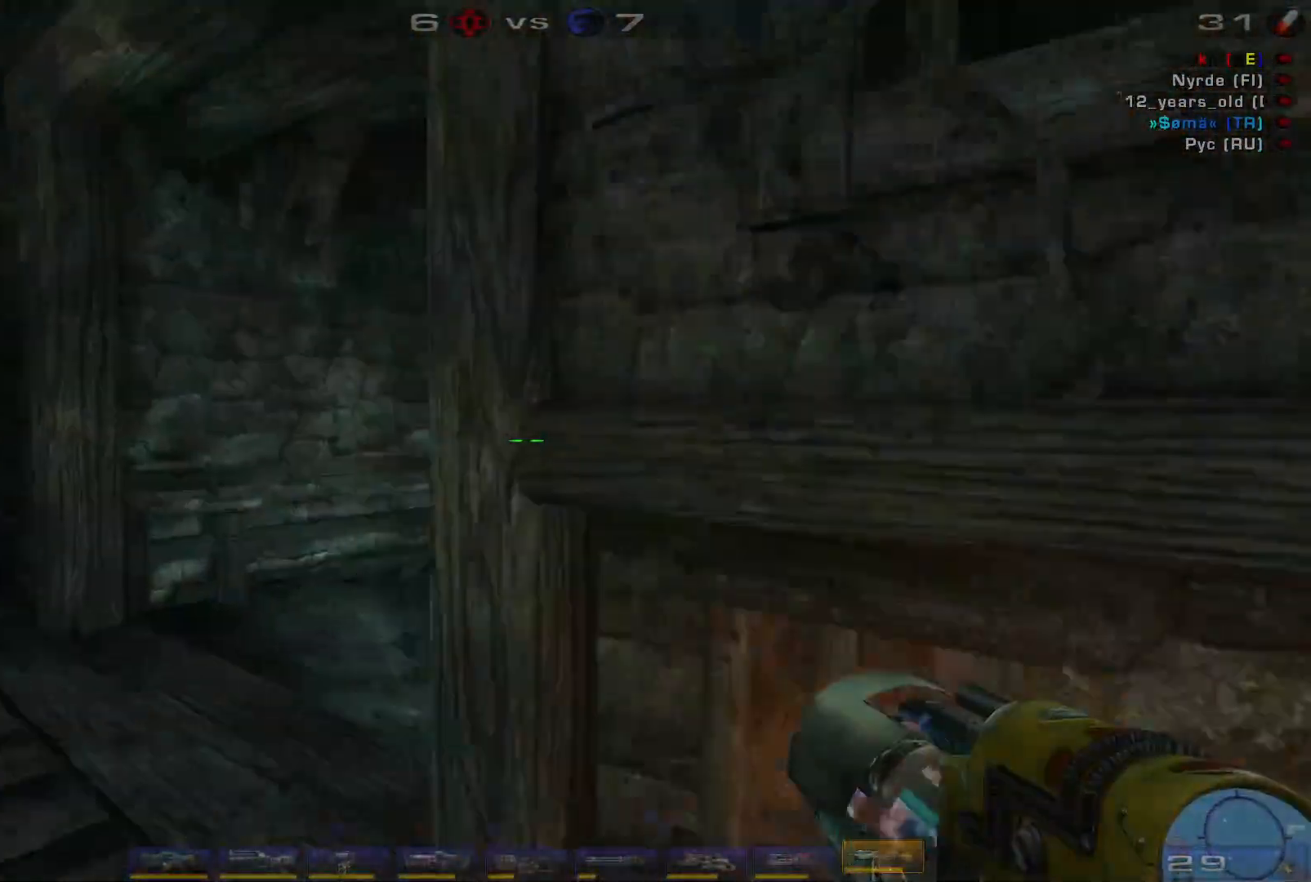
{"keys": ["a", "w"], "mouse": [], "events": [[300, "w", "up"], [467, "w", "down"]]}
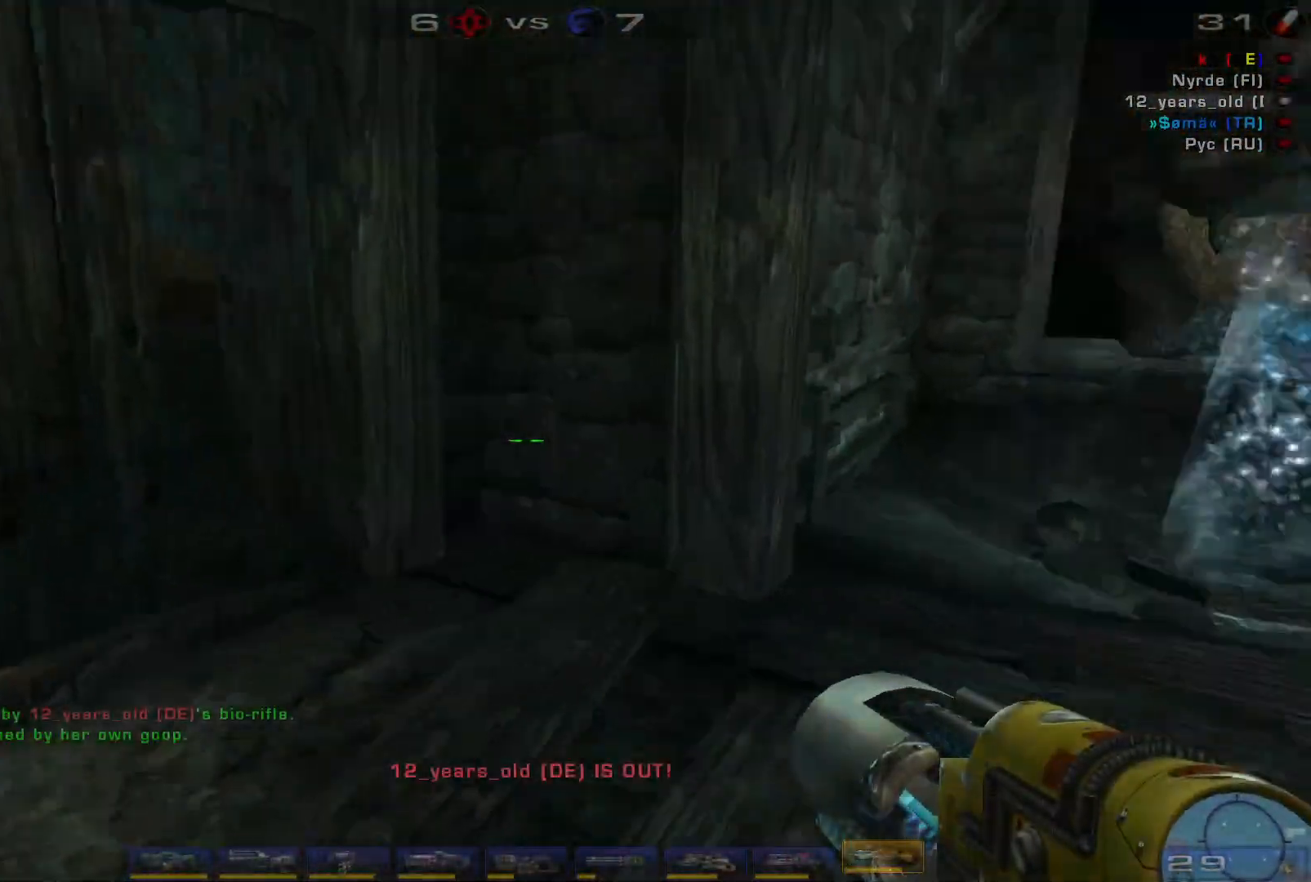
{"keys": ["w"], "mouse": [], "events": [[200, "a", "up"]]}
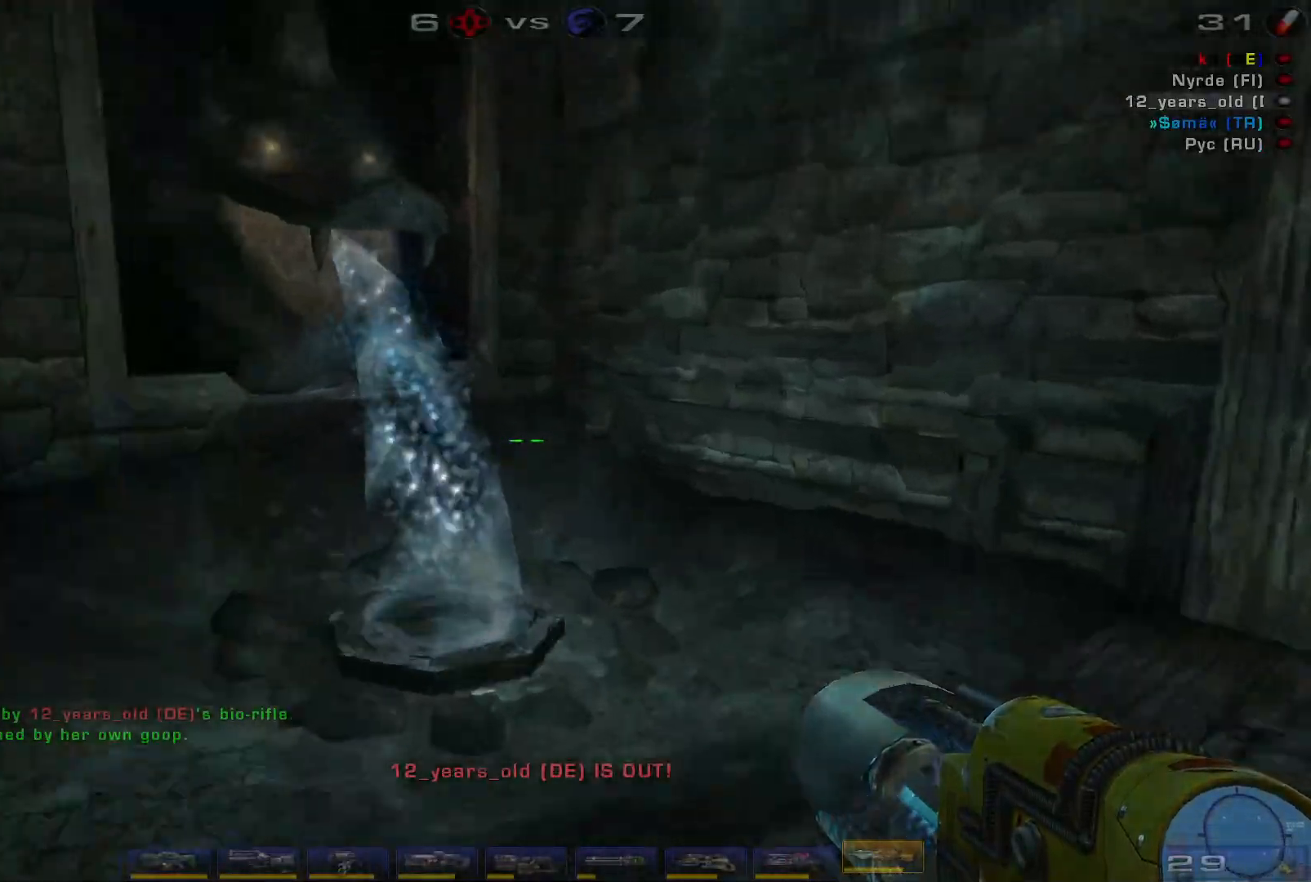
{"keys": ["w"], "mouse": [], "events": []}
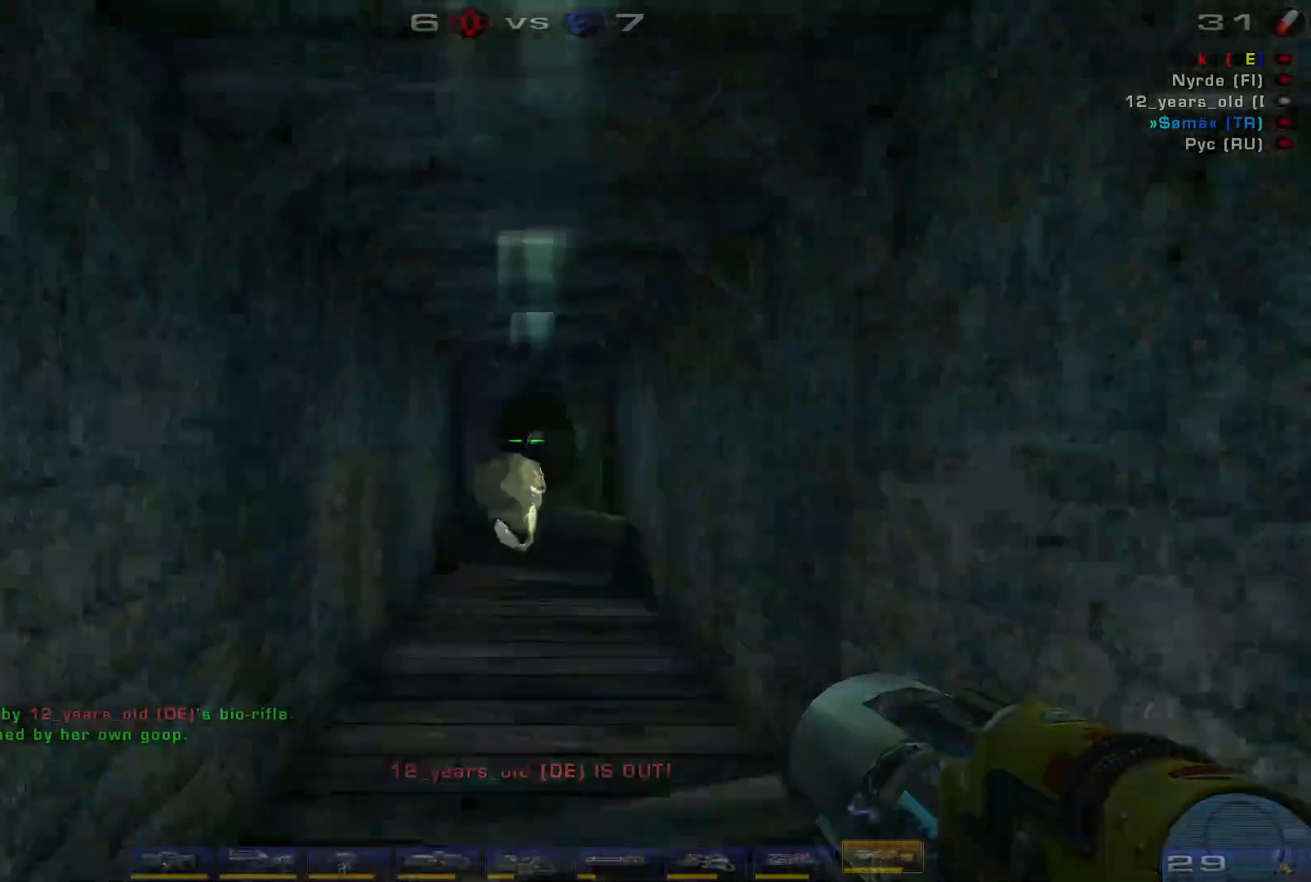
{"keys": ["w"], "mouse": [], "events": []}
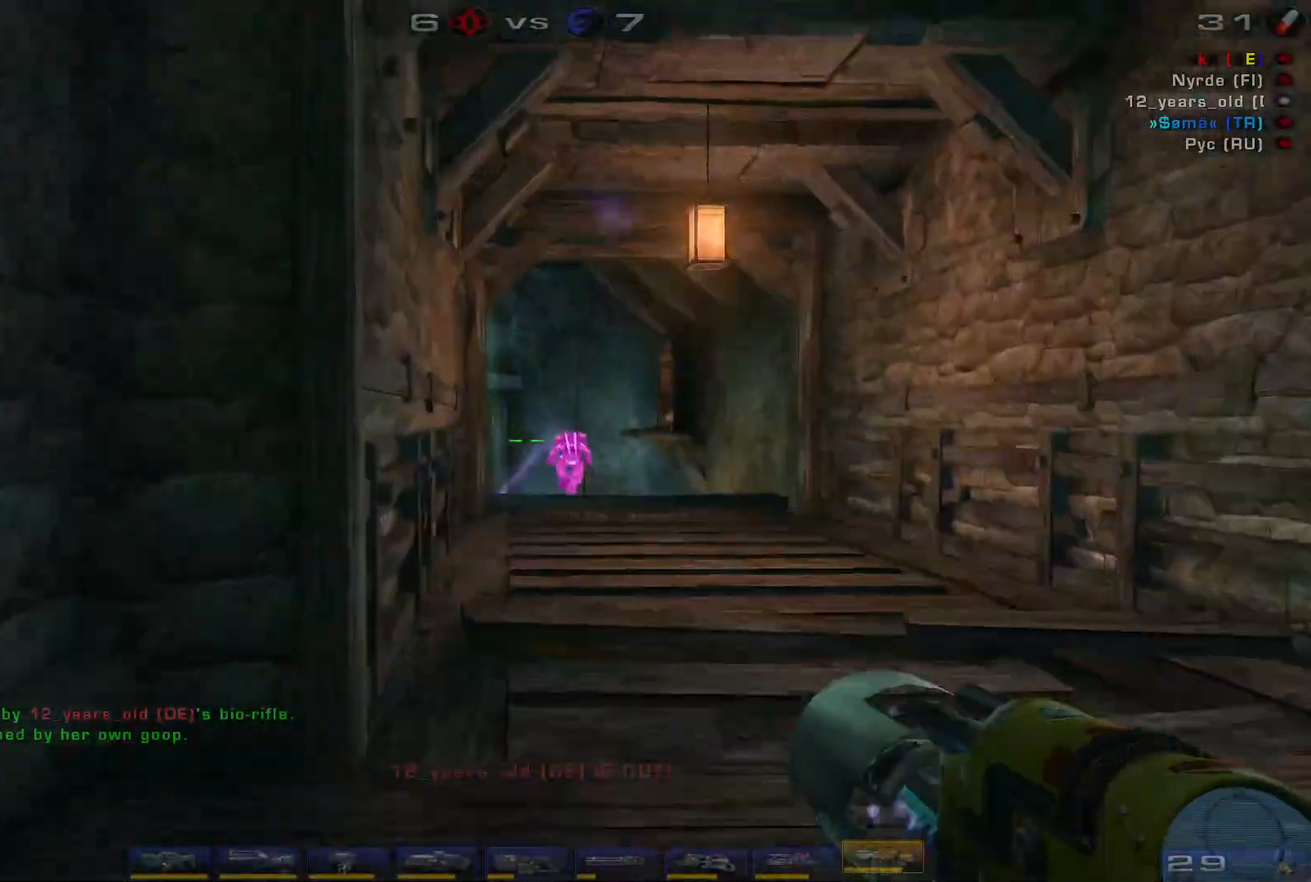
{"keys": ["w"], "mouse": [], "events": [[134, "mouse_left", "down"], [367, "e", "down"], [367, "mouse_left", "up"], [467, "e", "up"]]}
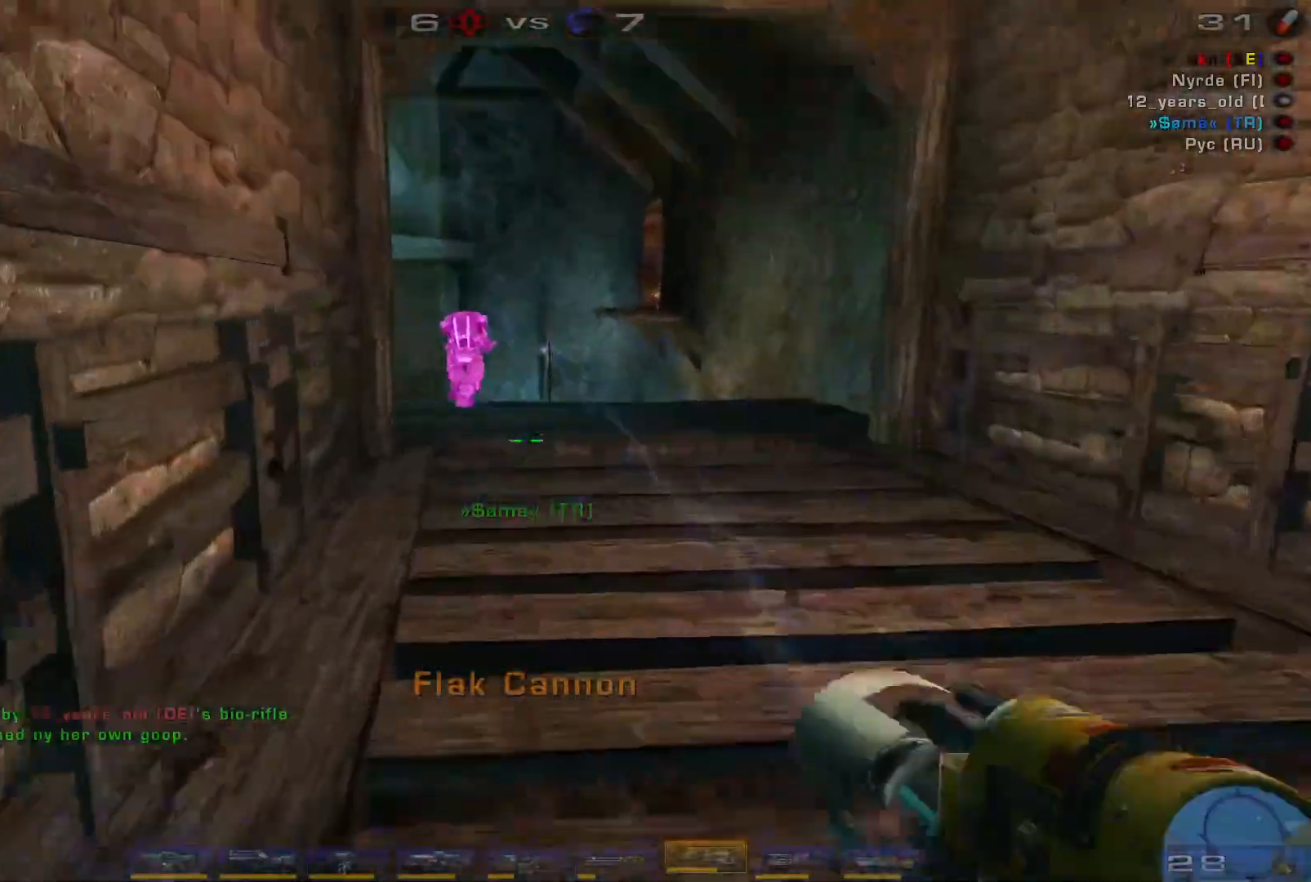
{"keys": ["a", "space", "w"], "mouse": [], "events": [[100, "d", "down"], [200, "space", "down"], [300, "d", "up"], [367, "a", "down"], [400, "space", "up"], [434, "space", "down"]]}
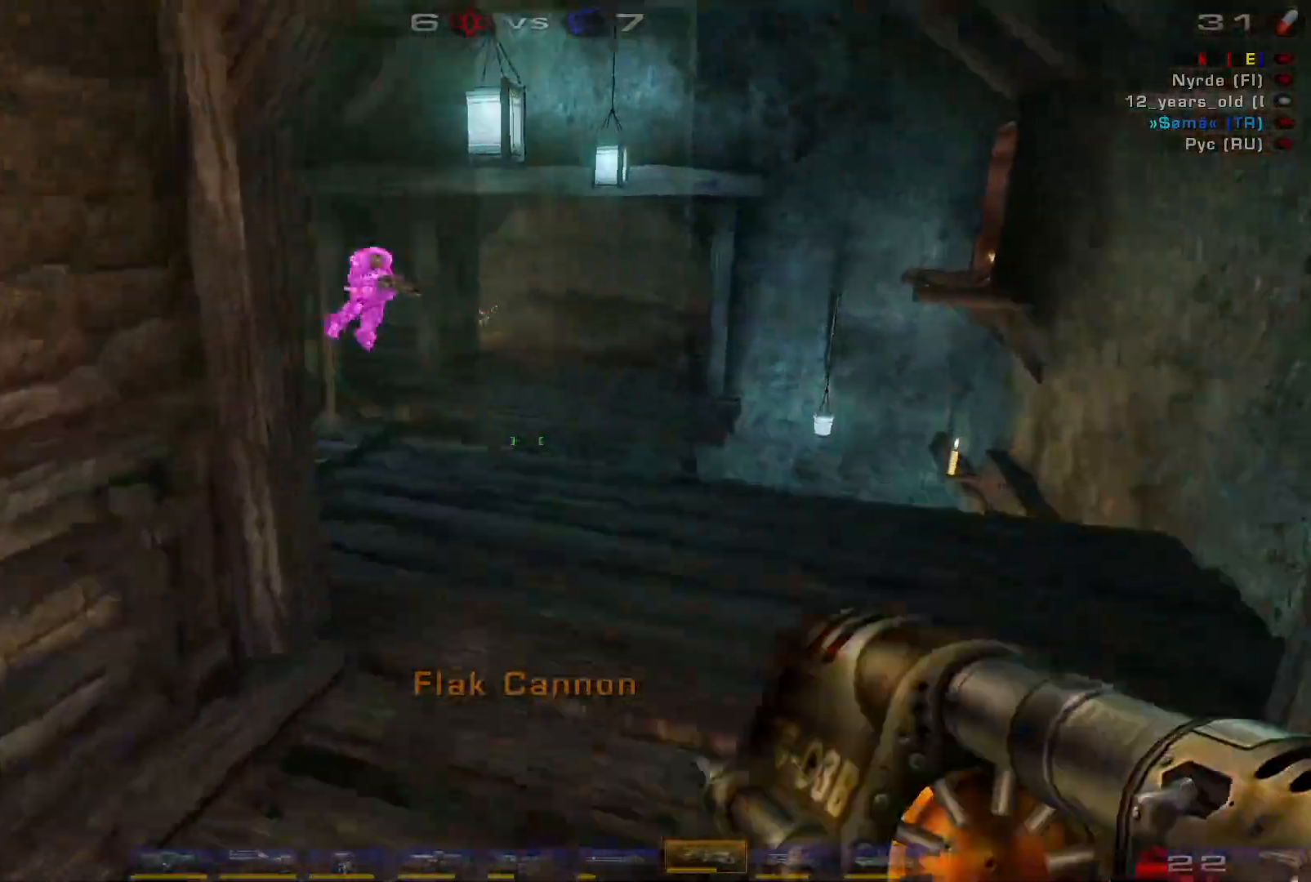
{"keys": [], "mouse": ["right"], "events": [[134, "a", "up"], [134, "space", "up"], [467, "w", "up"], [500, "mouse_right", "down"]]}